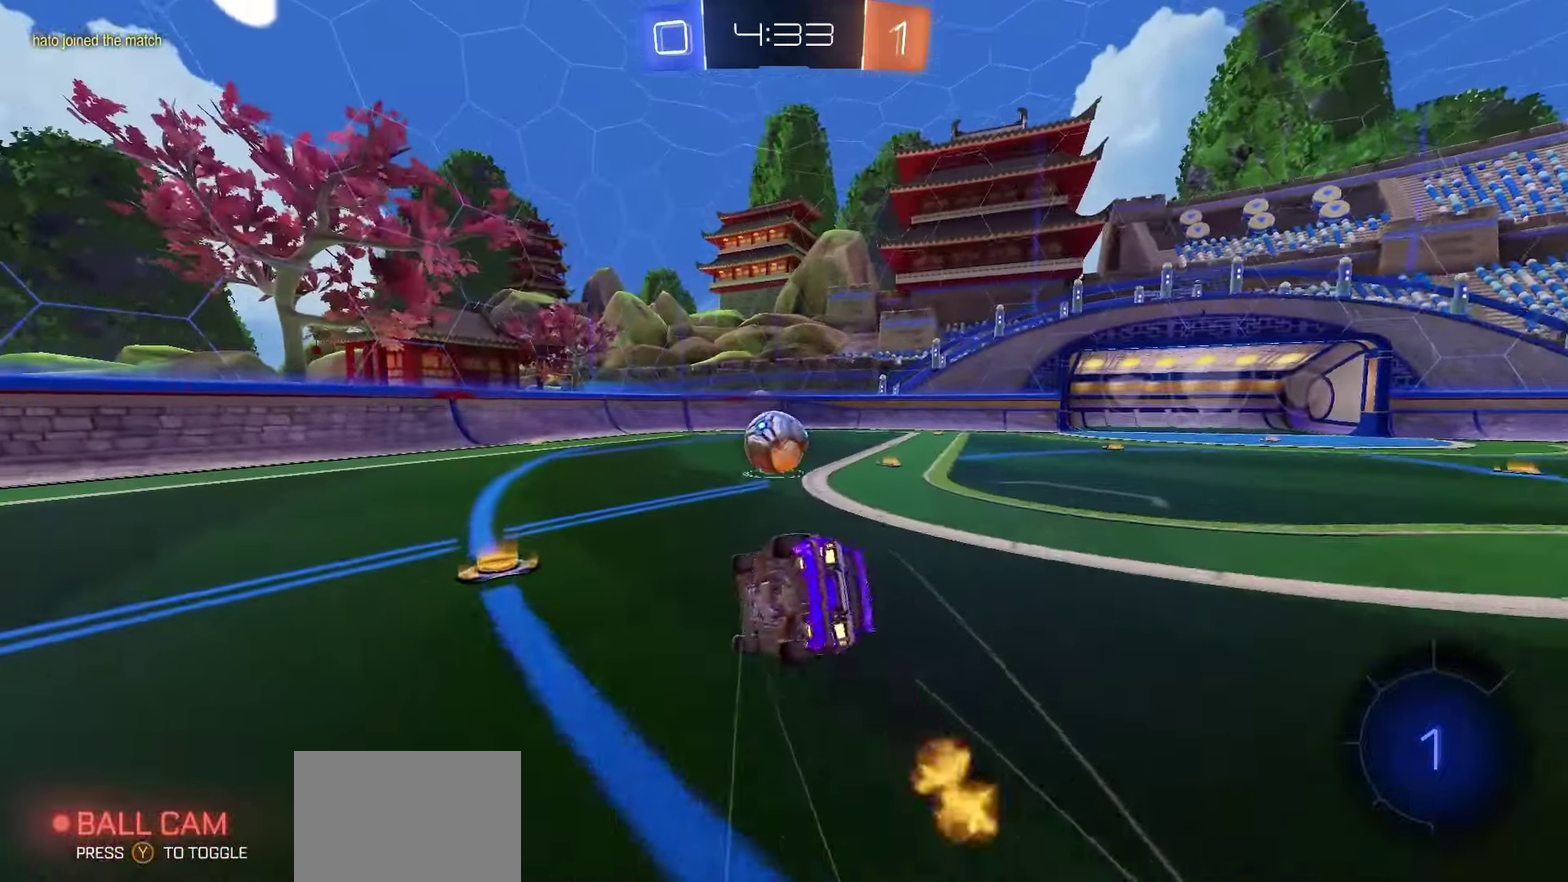
Gameplay with a controller (Xbox layout); each line is a JSON object with the inputs held at the frame after it (dt_ms = milliseconds from this image to that frame). "events" lists button and stick changes between this image and that frame as [ms after this image, input, new state], when the widget could be followed in between.
{"dt_ms": 700, "buttons": ["R2"], "left_stick": "right", "right_stick": "center", "events": [[50, "left_stick", "down-right"], [167, "B", "down"], [533, "left_stick", "center"], [600, "B", "up"], [633, "left_stick", "right"]]}
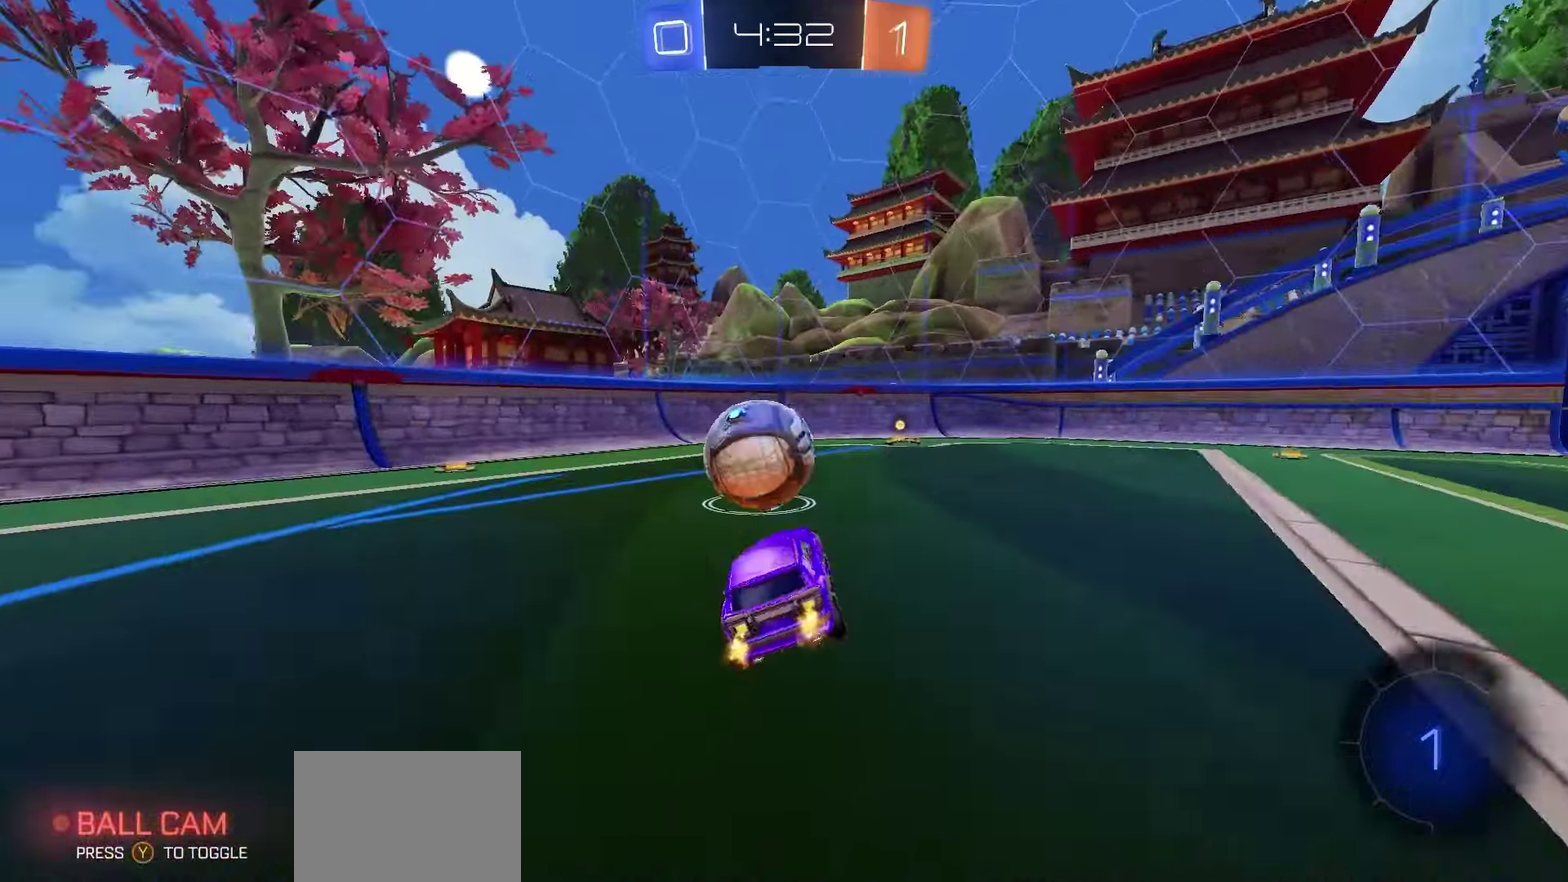
{"dt_ms": 700, "buttons": ["L2"], "left_stick": "center", "right_stick": "center", "events": [[250, "left_stick", "center"], [400, "left_stick", "left"], [617, "left_stick", "center"], [700, "L2", "down"], [700, "R2", "up"]]}
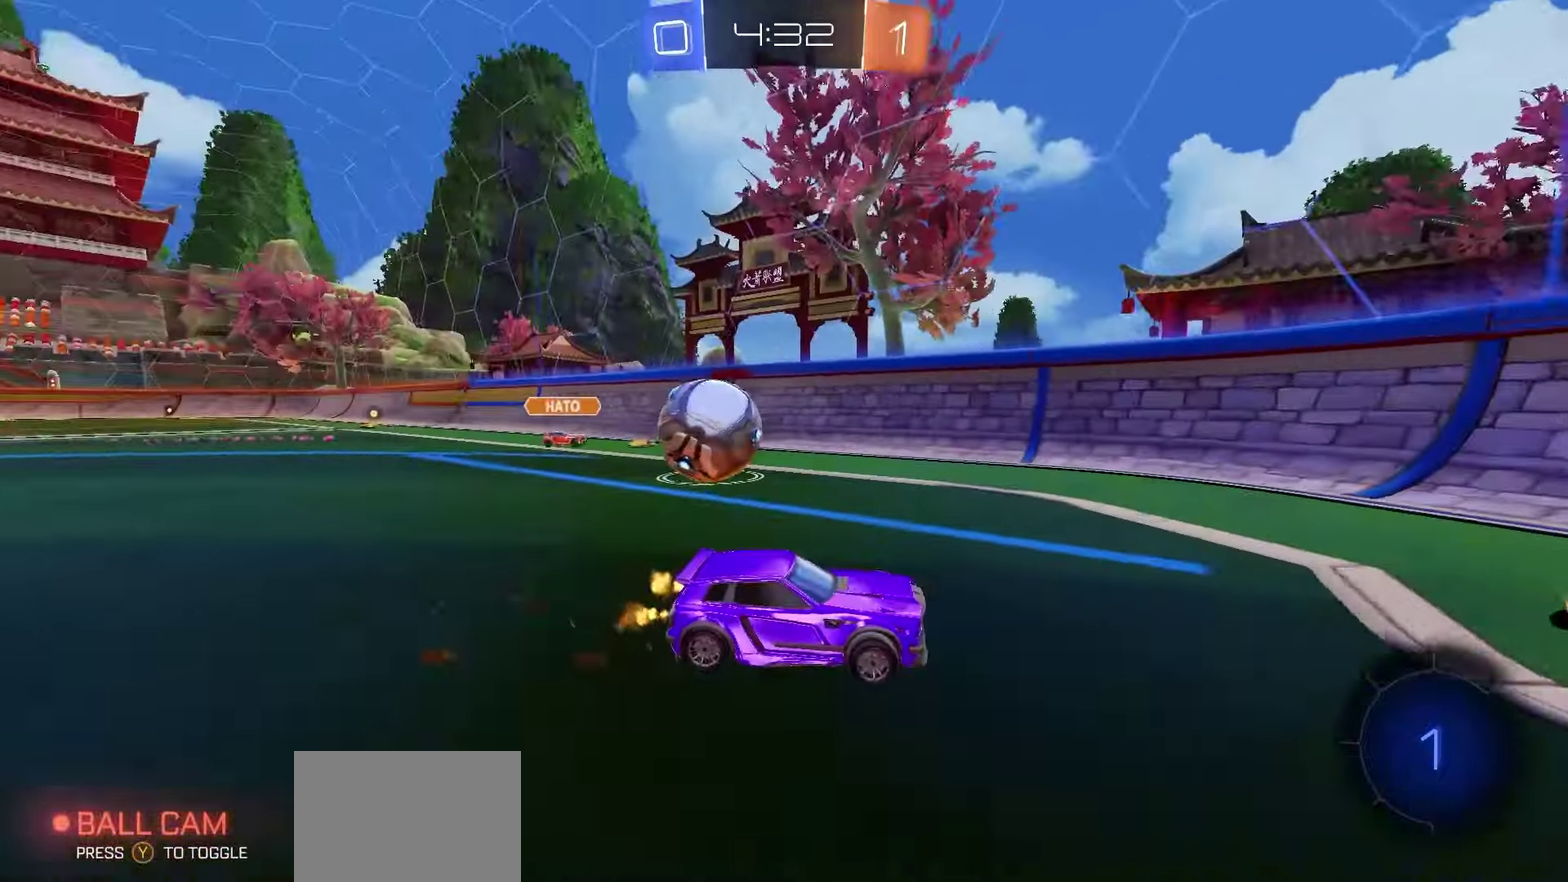
{"dt_ms": 300, "buttons": ["R2"], "left_stick": "right", "right_stick": "center", "events": [[17, "left_stick", "left"], [267, "left_stick", "right"], [283, "L2", "up"], [283, "R2", "down"]]}
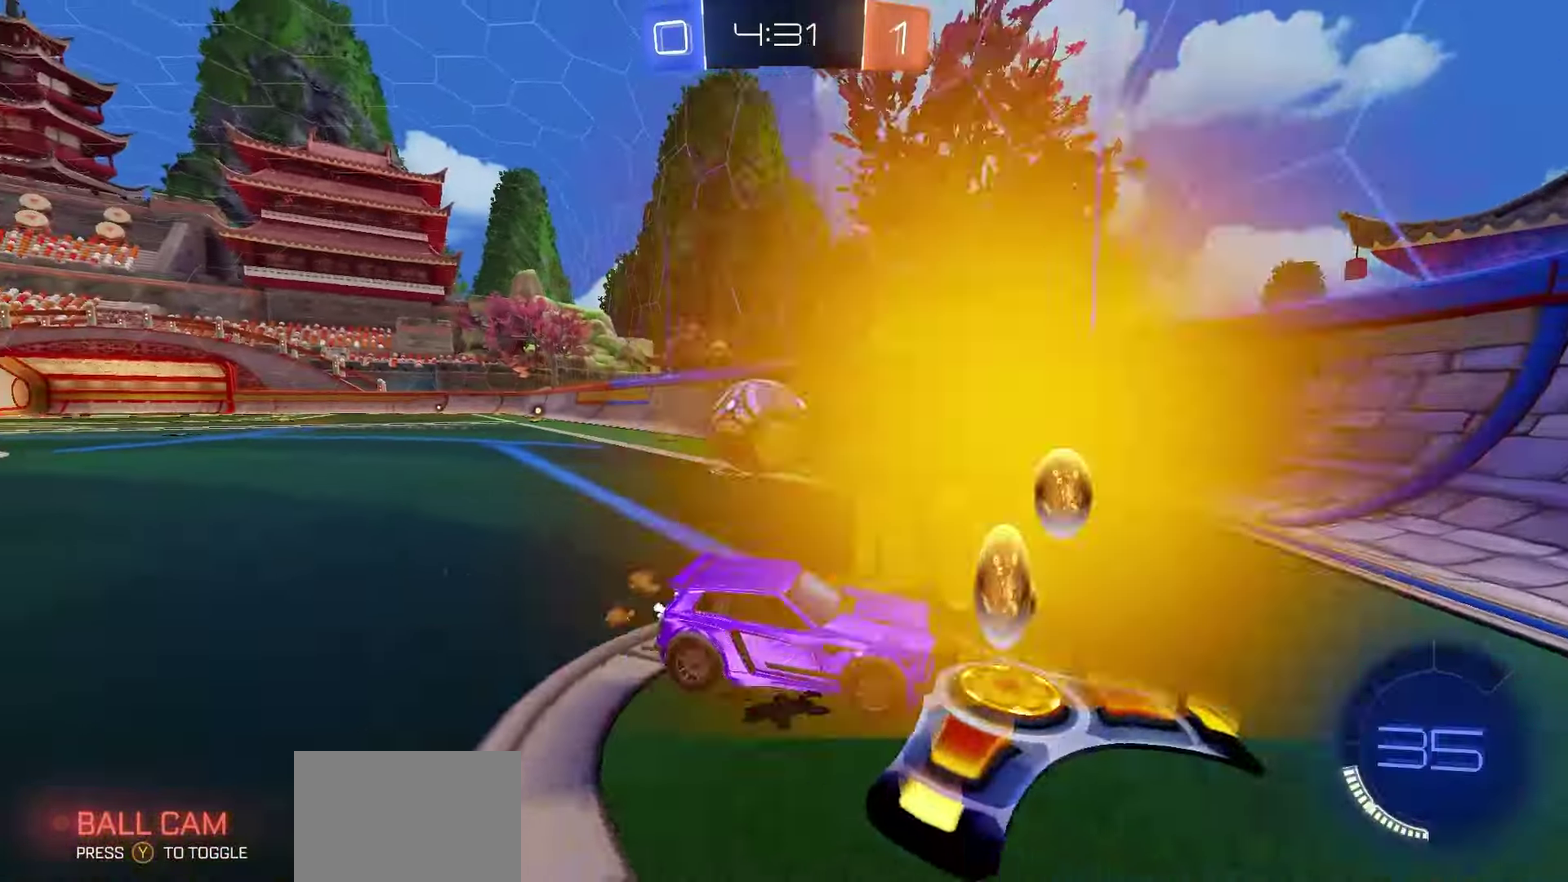
{"dt_ms": 700, "buttons": ["R1", "R2"], "left_stick": "center", "right_stick": "center", "events": [[267, "R1", "down"], [550, "left_stick", "center"], [617, "left_stick", "right"], [700, "left_stick", "center"]]}
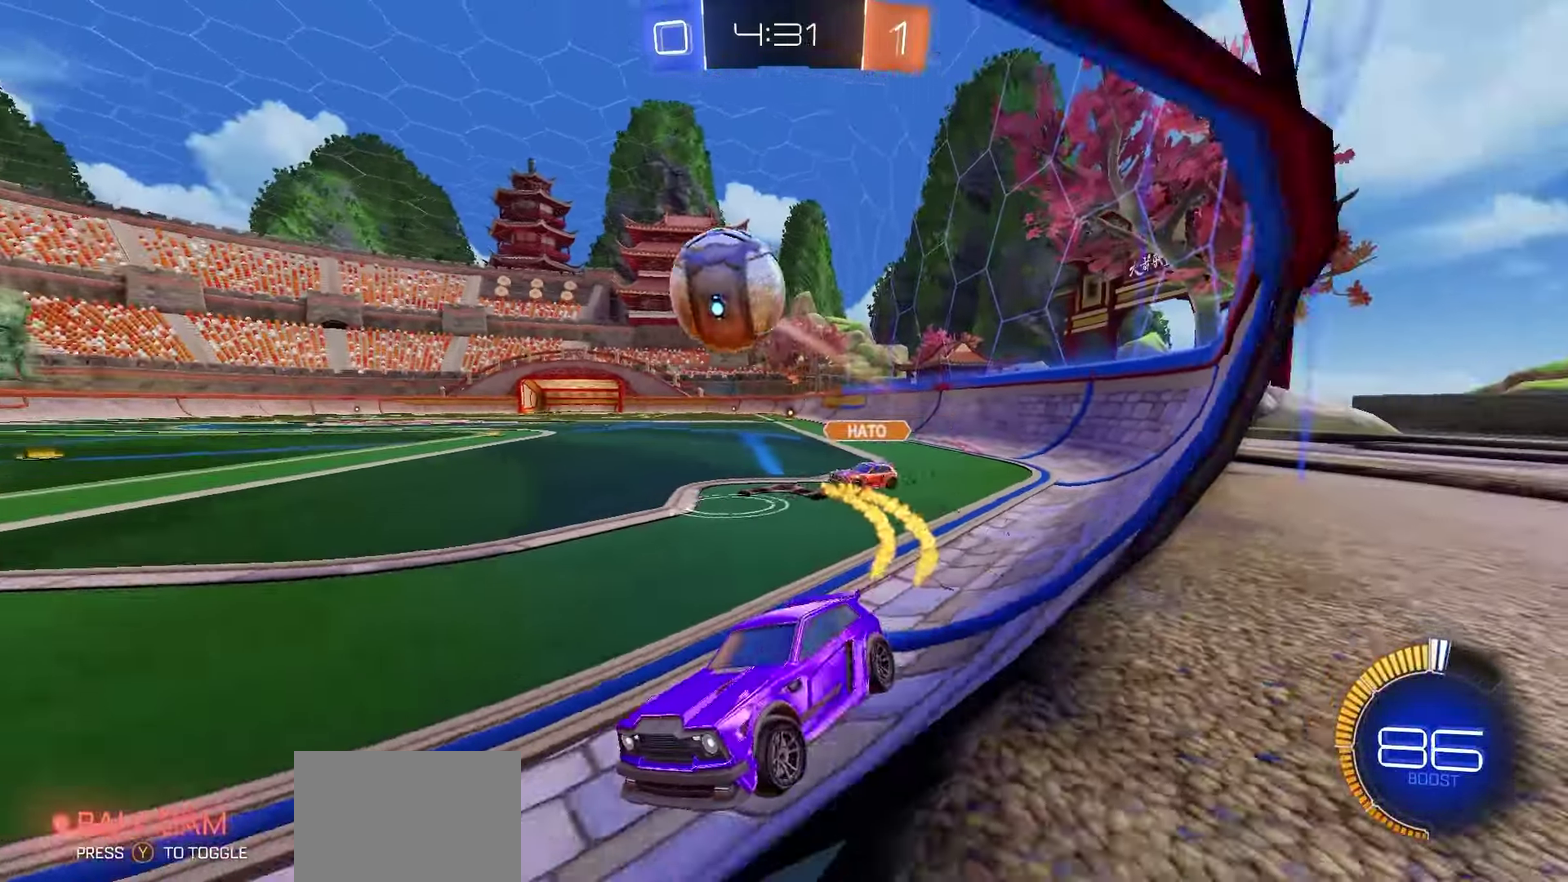
{"dt_ms": 300, "buttons": ["R1", "R2"], "left_stick": "down-left", "right_stick": "center", "events": [[117, "left_stick", "down-left"]]}
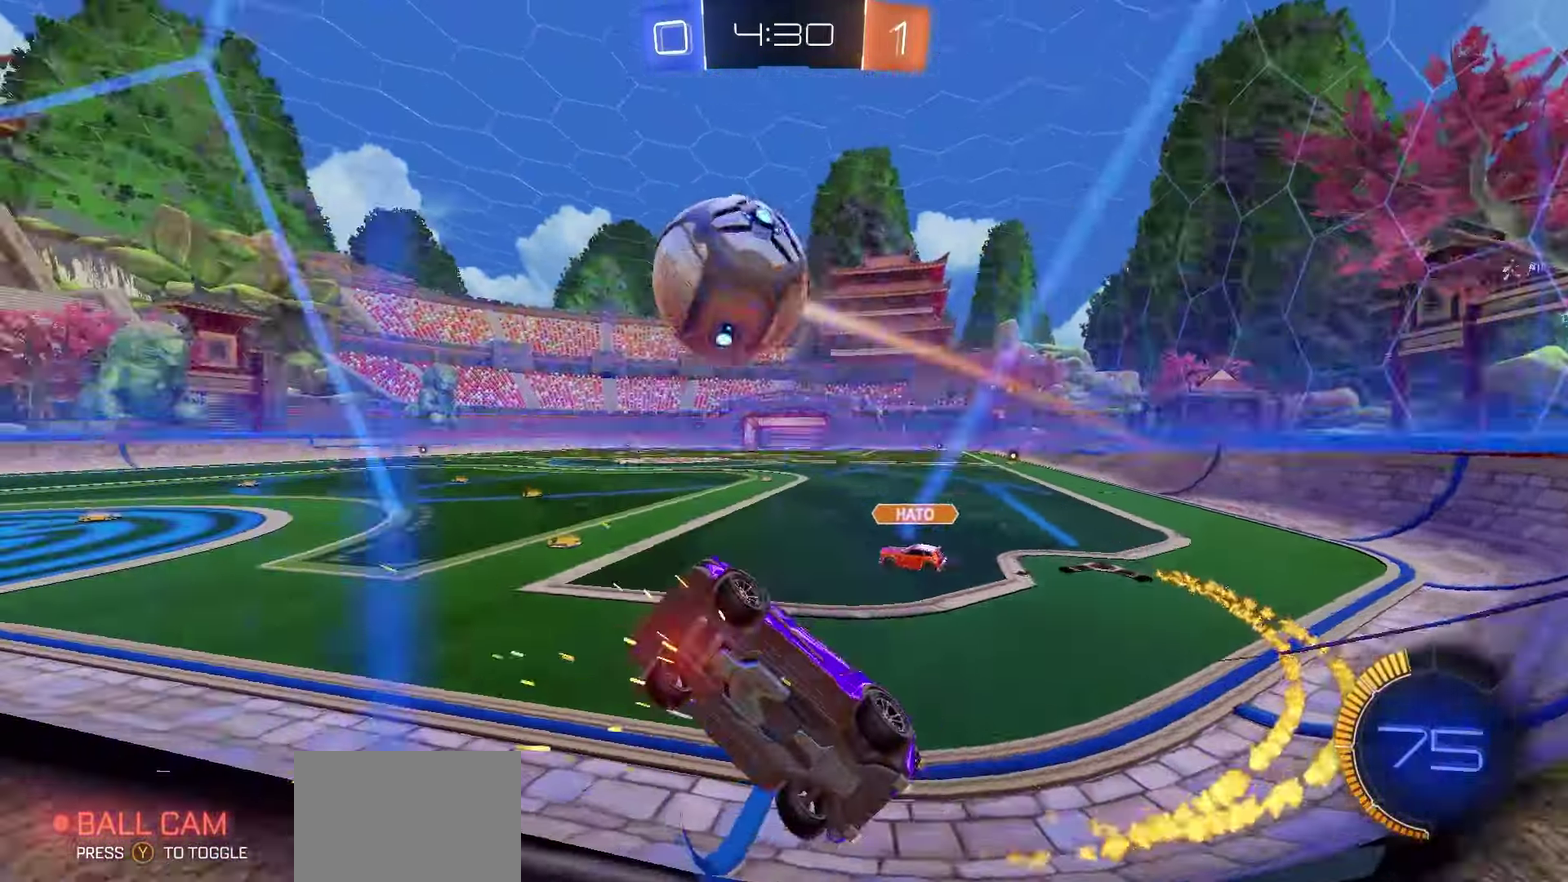
{"dt_ms": 400, "buttons": ["R2"], "left_stick": "down", "right_stick": "center", "events": [[33, "left_stick", "right"], [100, "A", "down"], [133, "L1", "down"], [167, "left_stick", "up-right"], [300, "left_stick", "right"], [333, "A", "up"], [350, "R1", "up"], [400, "L1", "up"], [400, "left_stick", "down"]]}
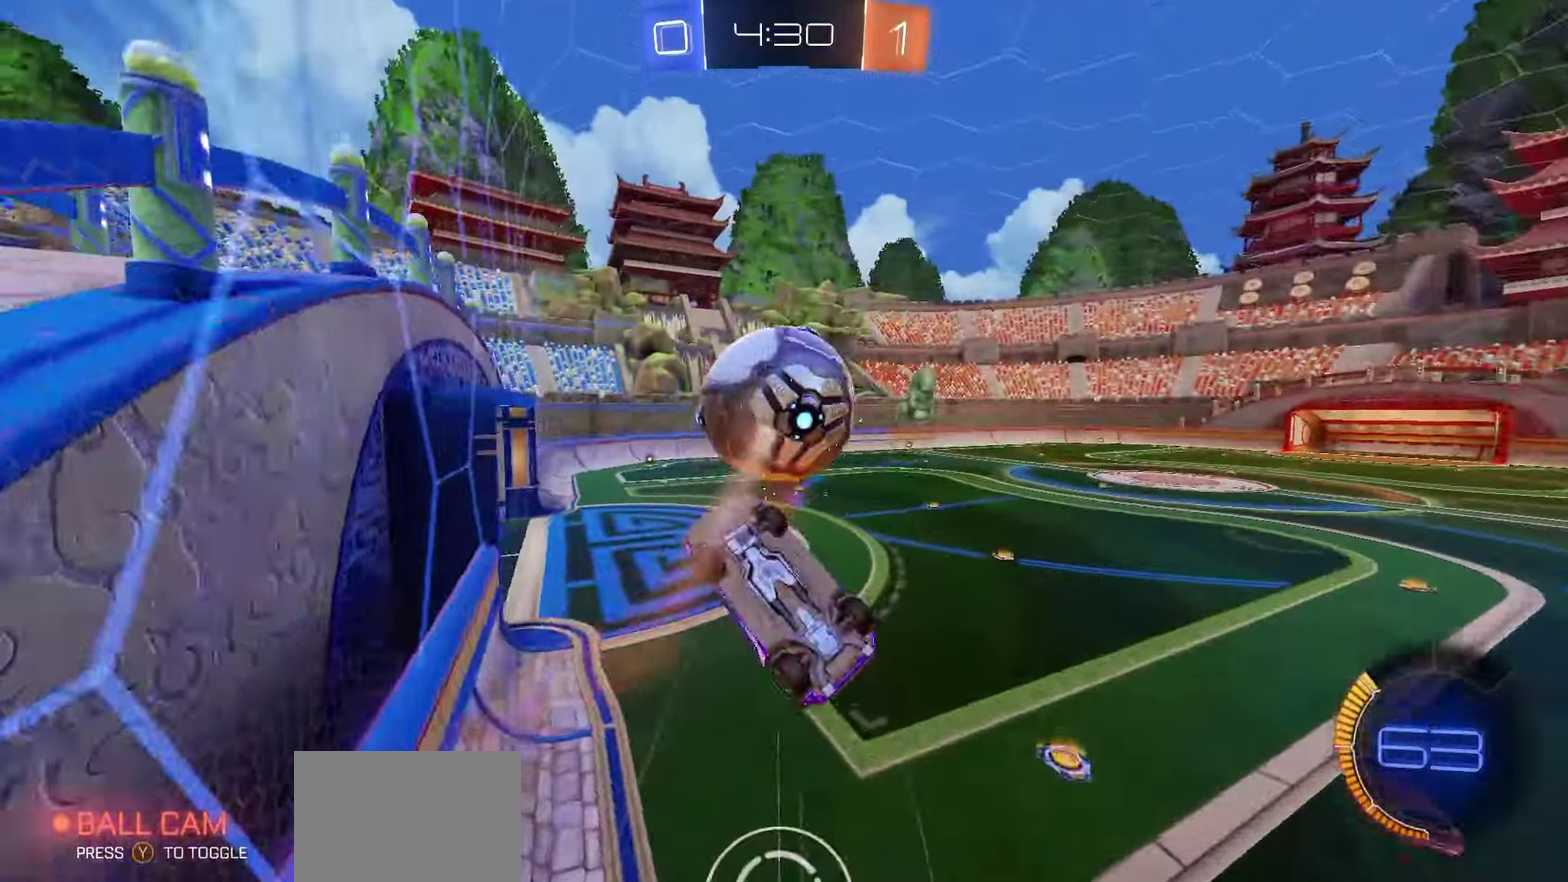
{"dt_ms": 700, "buttons": ["X", "R2"], "left_stick": "center", "right_stick": "center", "events": [[150, "R1", "down"], [167, "X", "down"], [283, "left_stick", "down-right"], [350, "left_stick", "right"], [383, "R1", "up"], [450, "left_stick", "up-right"], [567, "left_stick", "center"]]}
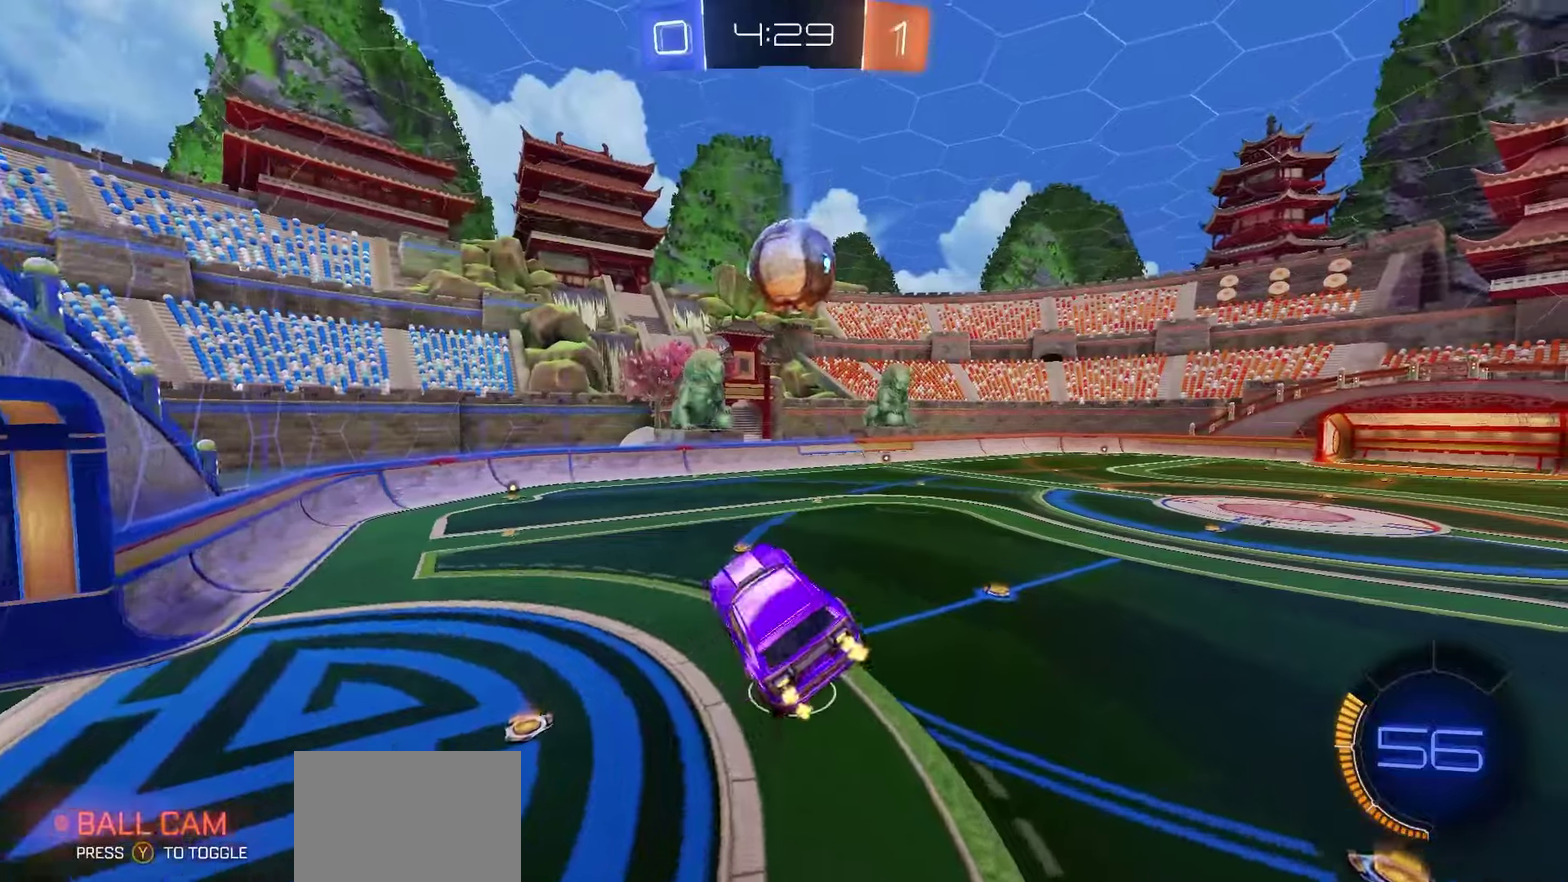
{"dt_ms": 400, "buttons": ["X", "R2"], "left_stick": "center", "right_stick": "center", "events": [[50, "left_stick", "right"], [150, "left_stick", "center"]]}
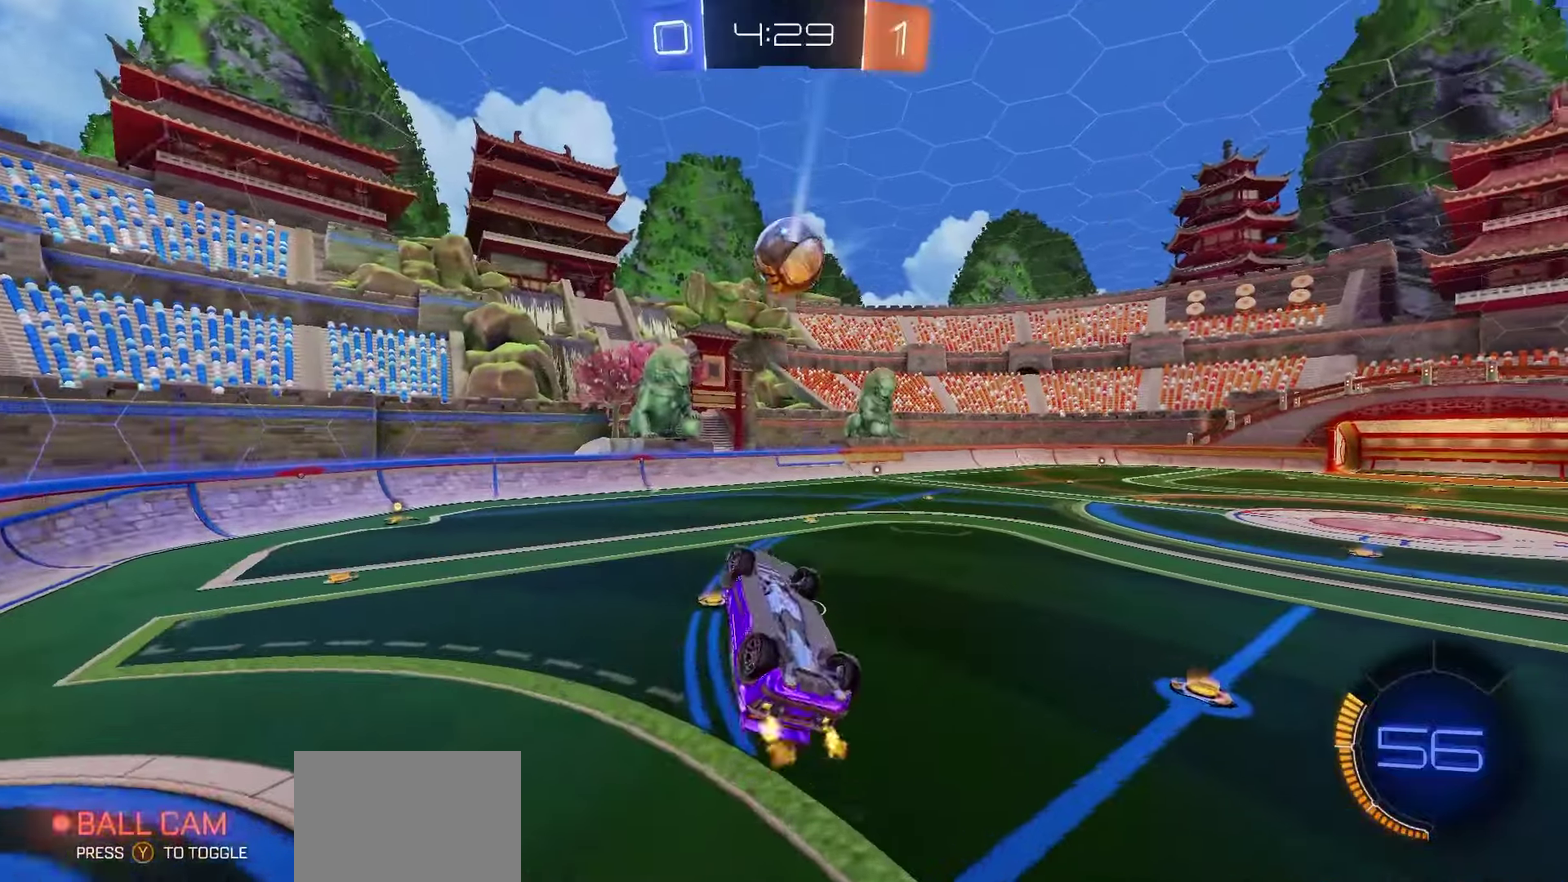
{"dt_ms": 300, "buttons": ["X", "R2"], "left_stick": "center", "right_stick": "center", "events": [[17, "R1", "down"], [33, "left_stick", "down"], [167, "left_stick", "center"], [283, "R1", "up"]]}
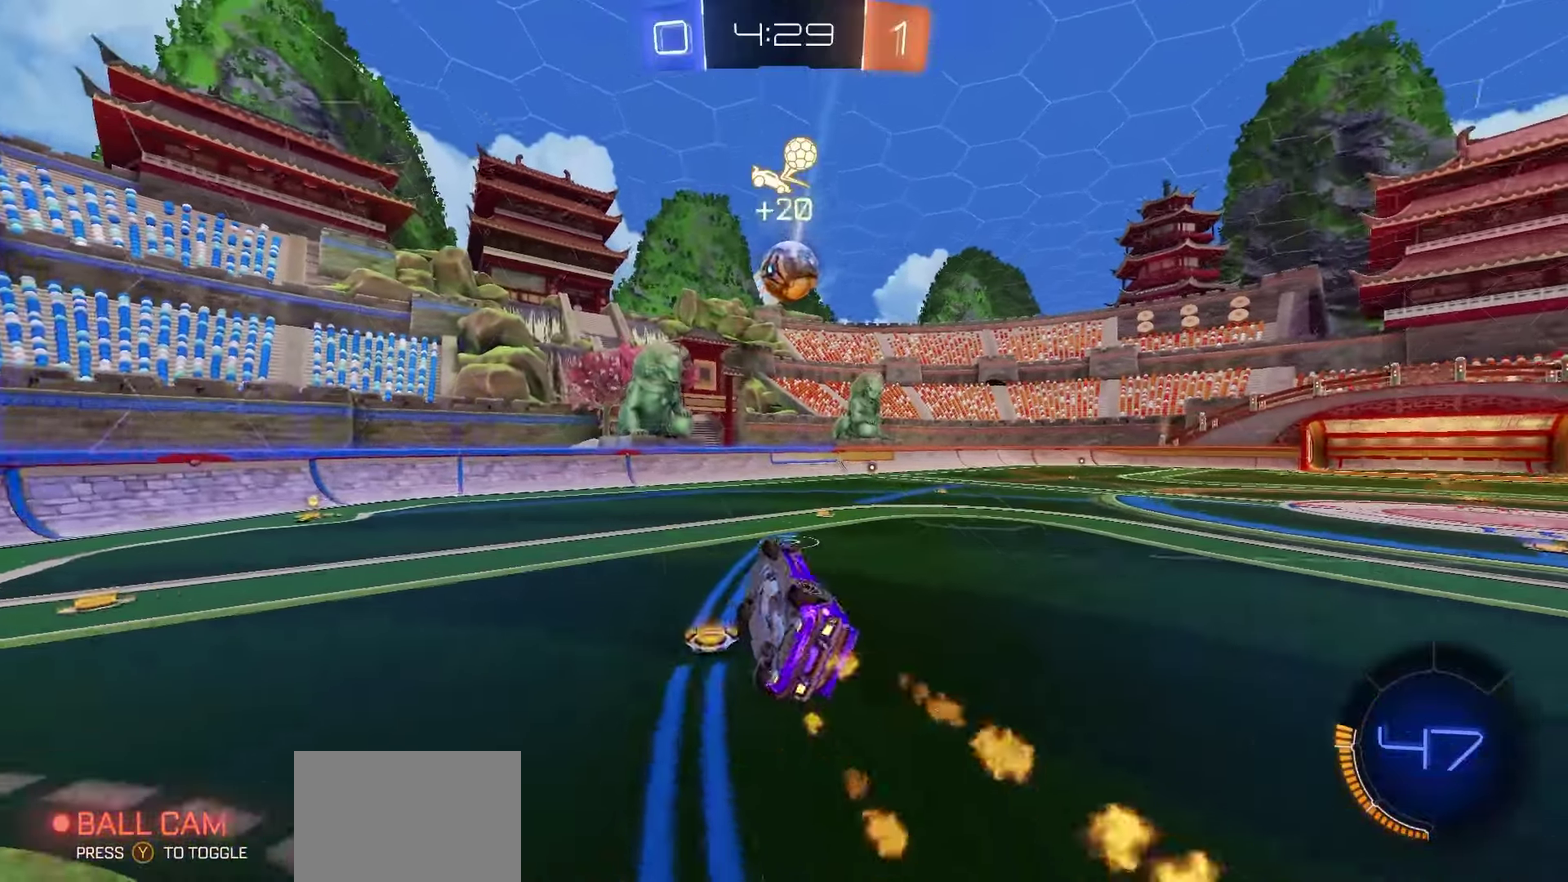
{"dt_ms": 700, "buttons": ["R2"], "left_stick": "center", "right_stick": "center", "events": [[183, "X", "up"], [250, "left_stick", "left"], [317, "left_stick", "center"]]}
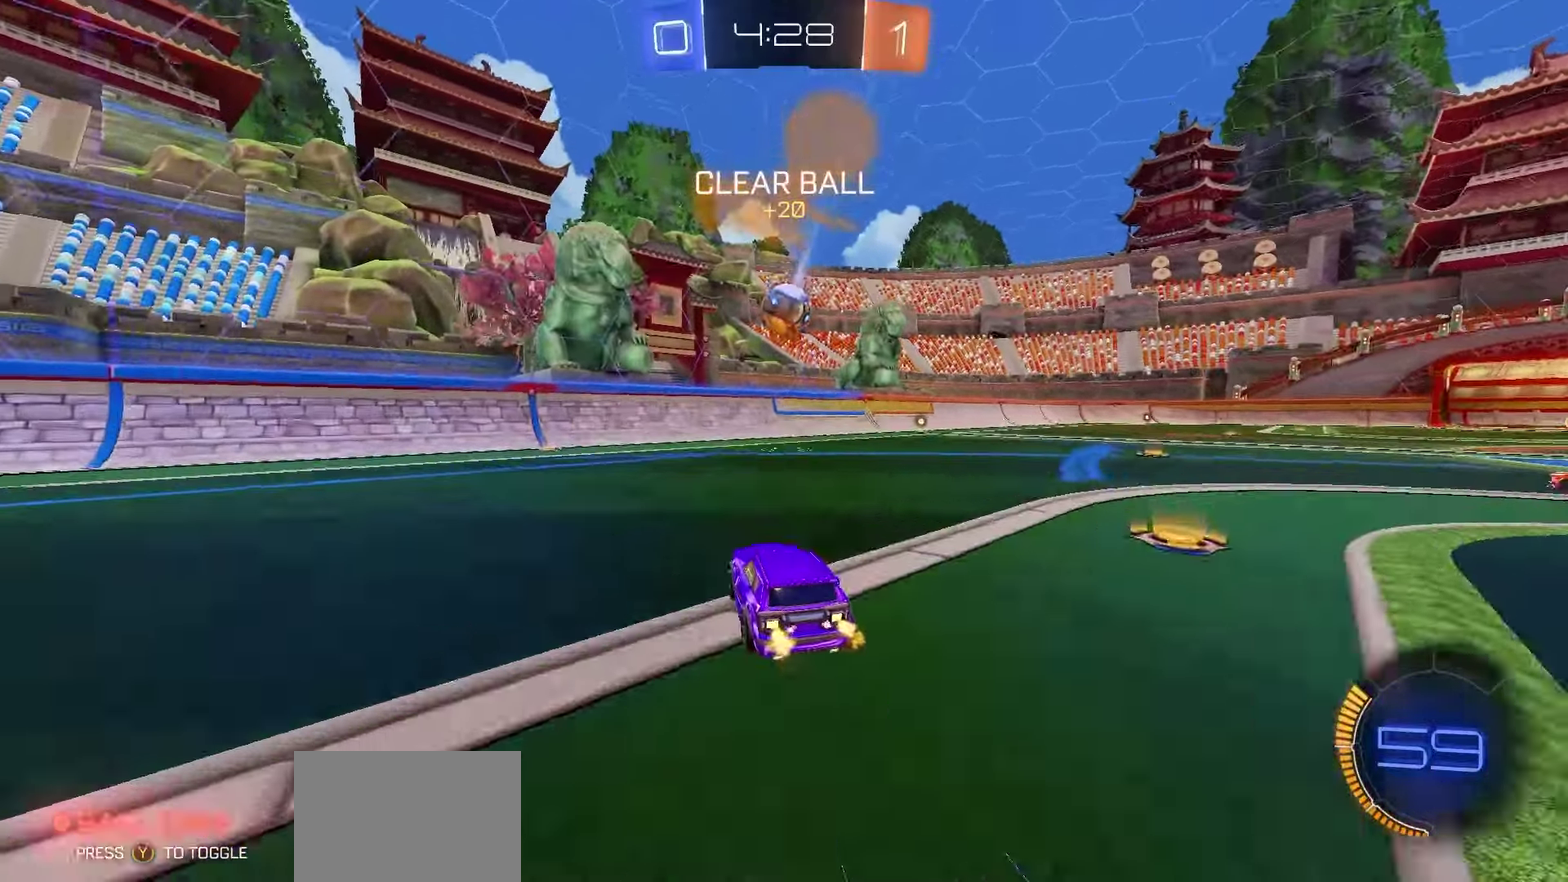
{"dt_ms": 700, "buttons": ["R2"], "left_stick": "right", "right_stick": "center", "events": [[267, "left_stick", "right"], [350, "L1", "down"], [433, "L1", "up"]]}
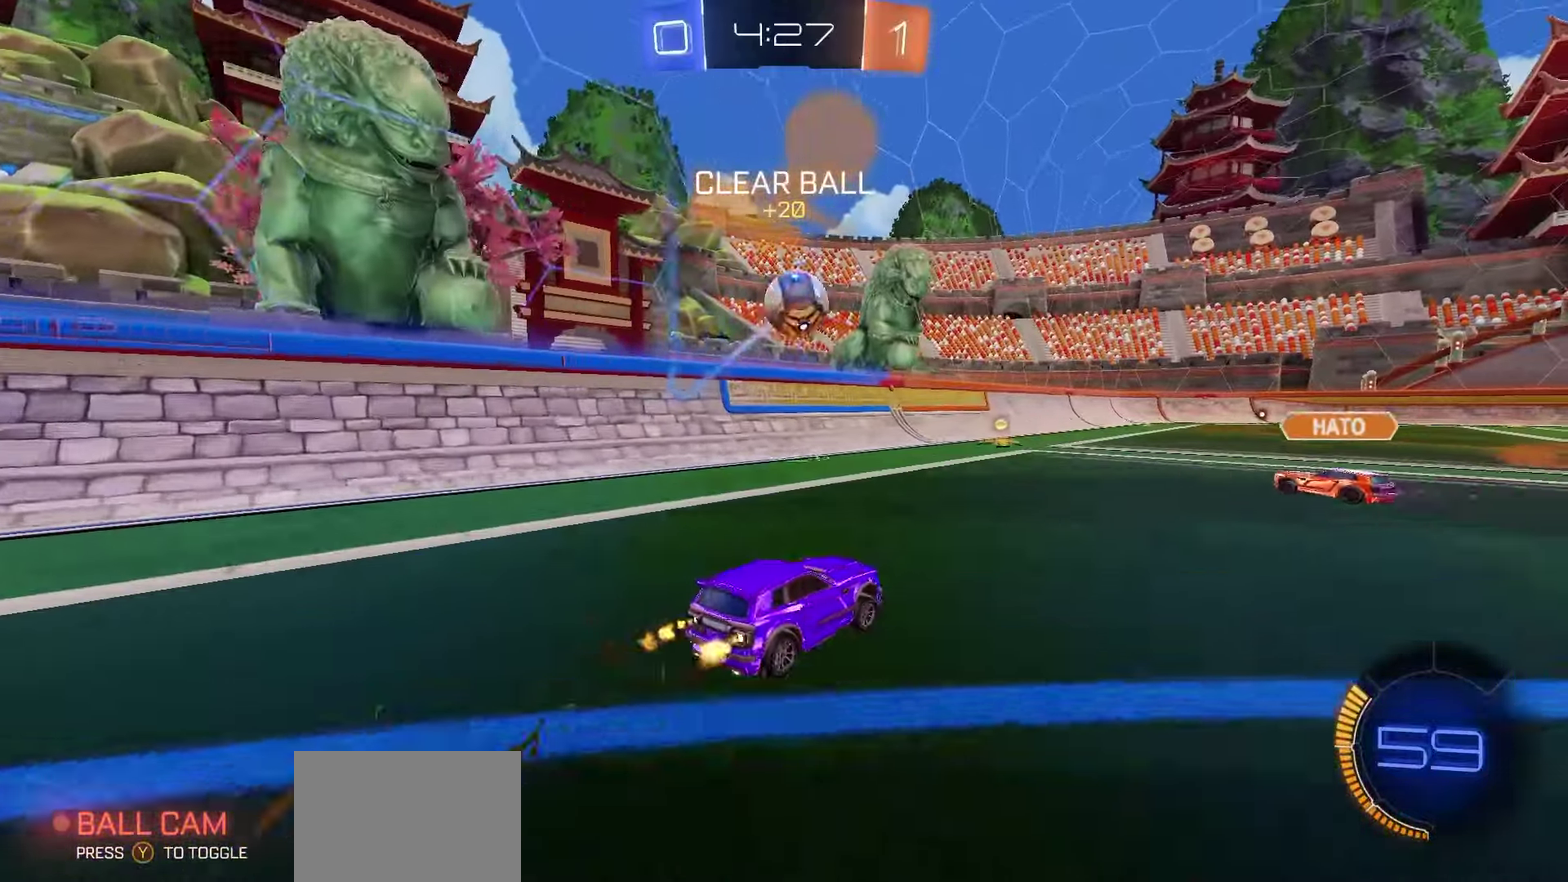
{"dt_ms": 300, "buttons": [], "left_stick": "center", "right_stick": "center", "events": [[17, "R2", "up"], [33, "L2", "down"], [67, "left_stick", "center"], [183, "L2", "up"]]}
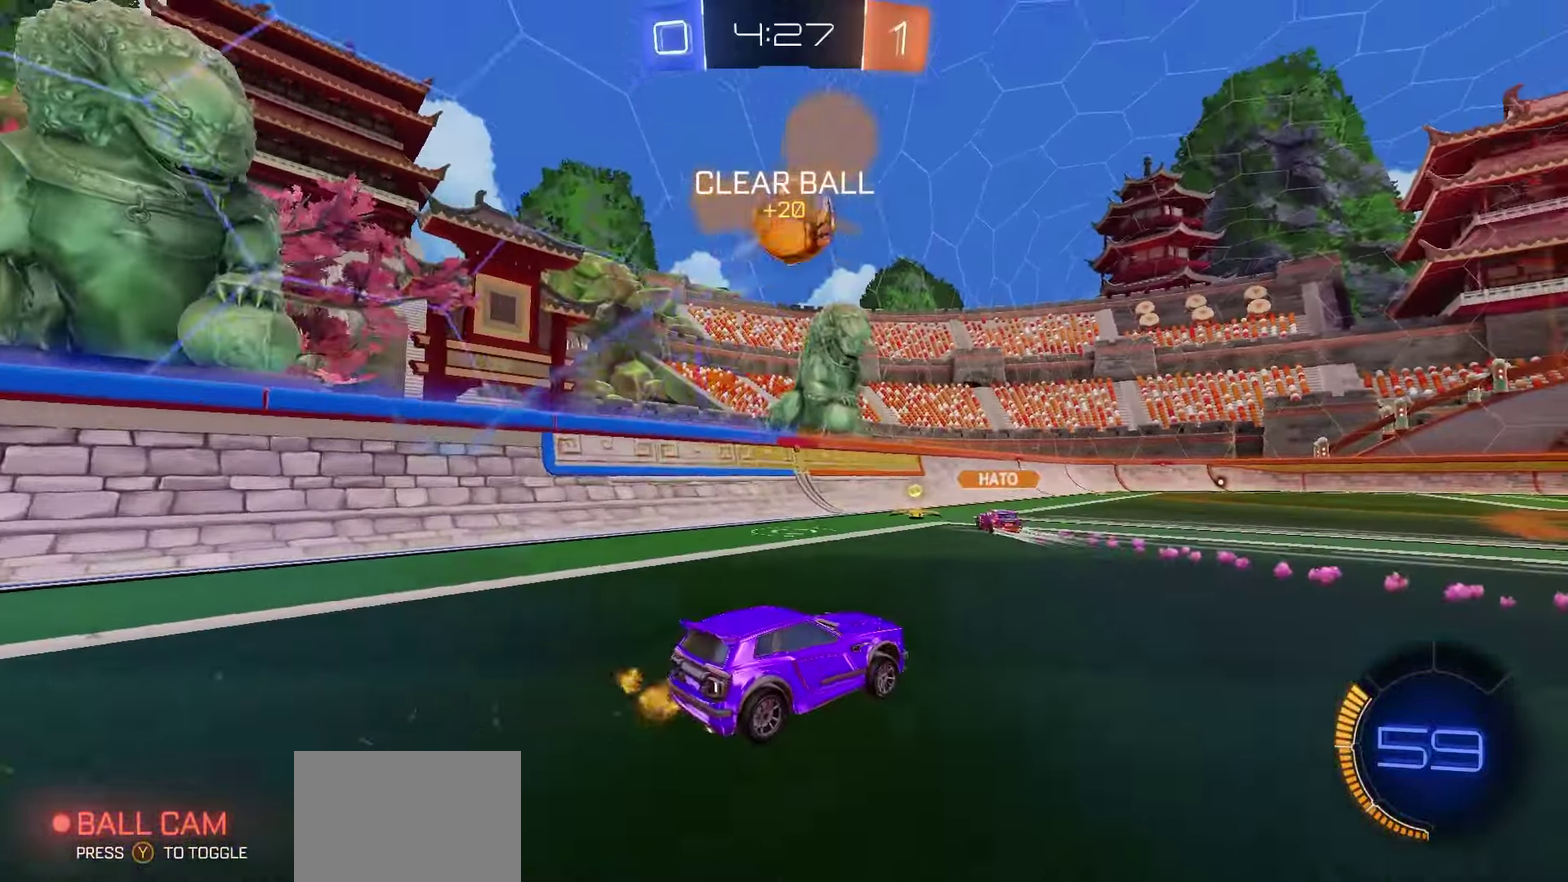
{"dt_ms": 700, "buttons": ["A", "R1", "R2"], "left_stick": "down", "right_stick": "center", "events": [[117, "left_stick", "right"], [217, "left_stick", "center"], [417, "A", "down"], [417, "R2", "down"], [450, "left_stick", "down"], [600, "R1", "down"], [617, "left_stick", "center"], [700, "left_stick", "down"]]}
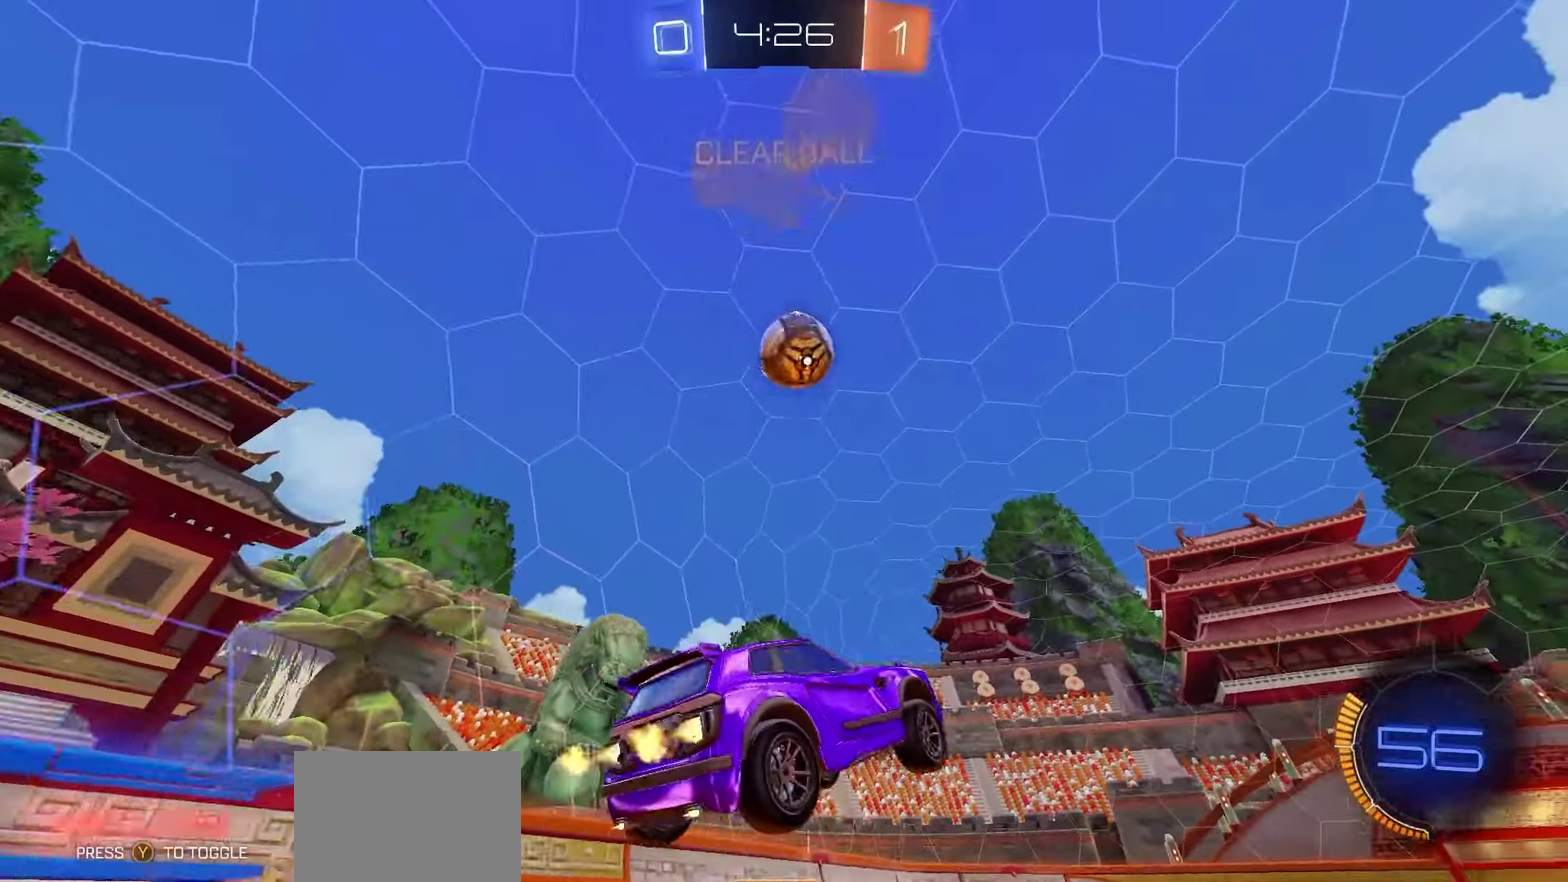
{"dt_ms": 300, "buttons": ["R1", "R2"], "left_stick": "down-right", "right_stick": "center", "events": [[33, "A", "up"], [67, "R1", "up"], [133, "R1", "down"], [150, "left_stick", "center"], [233, "left_stick", "right"], [283, "left_stick", "down-right"]]}
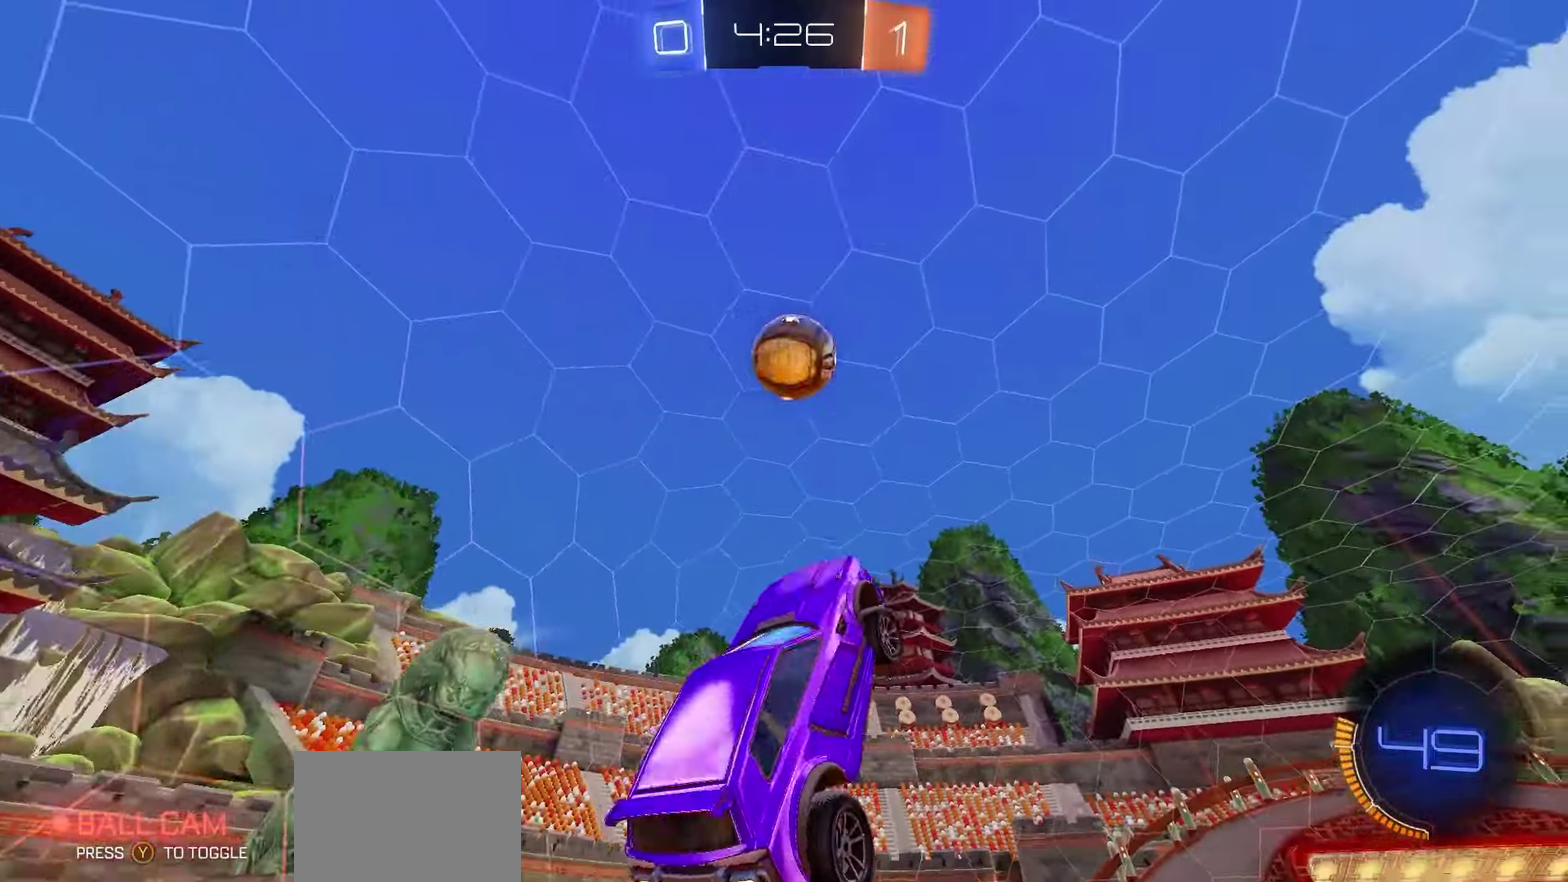
{"dt_ms": 400, "buttons": ["R2"], "left_stick": "down-left", "right_stick": "center", "events": [[33, "R1", "up"], [50, "left_stick", "right"], [100, "left_stick", "up-right"], [117, "R1", "down"], [150, "B", "down"], [183, "left_stick", "center"], [317, "R1", "up"], [367, "left_stick", "down-left"], [400, "B", "up"]]}
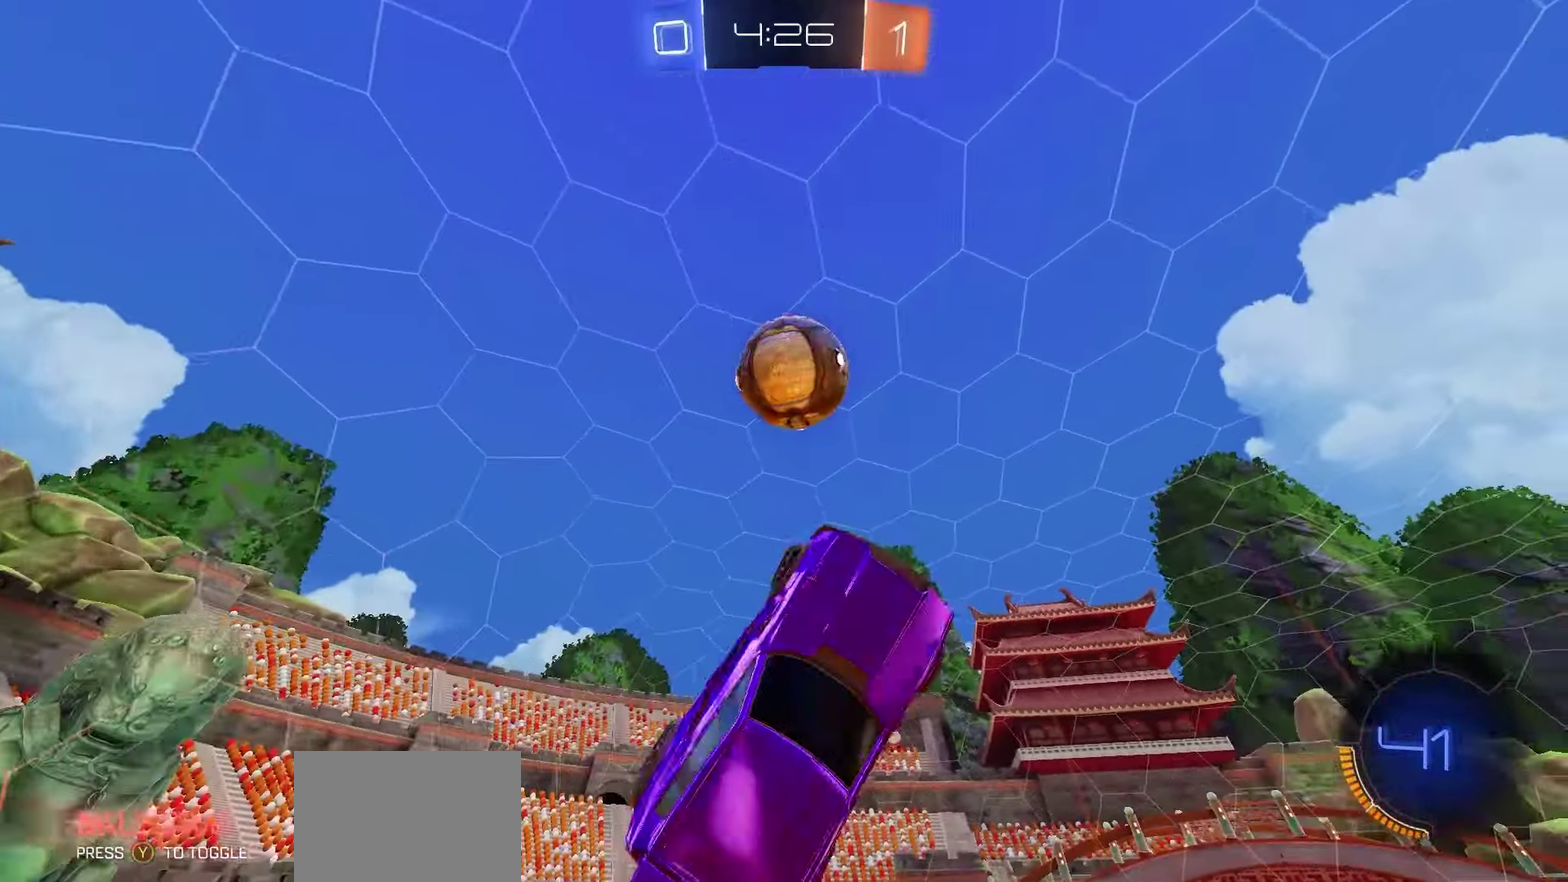
{"dt_ms": 700, "buttons": ["X", "L1", "R1"], "left_stick": "left", "right_stick": "center"}
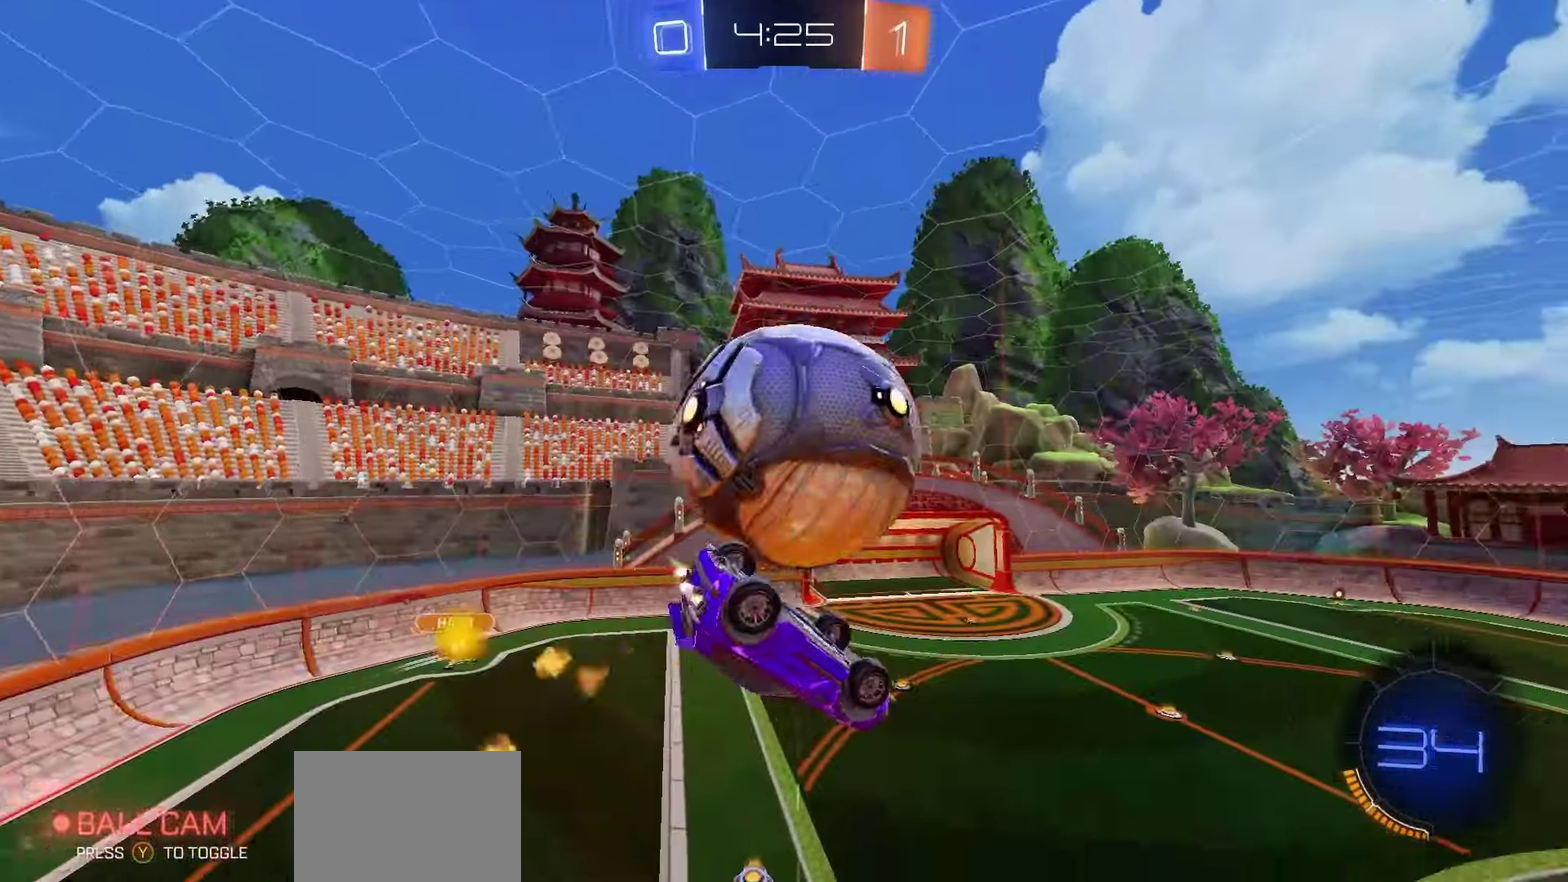
{"dt_ms": 400, "buttons": ["X", "L1", "R1"], "left_stick": "up-left", "right_stick": "center"}
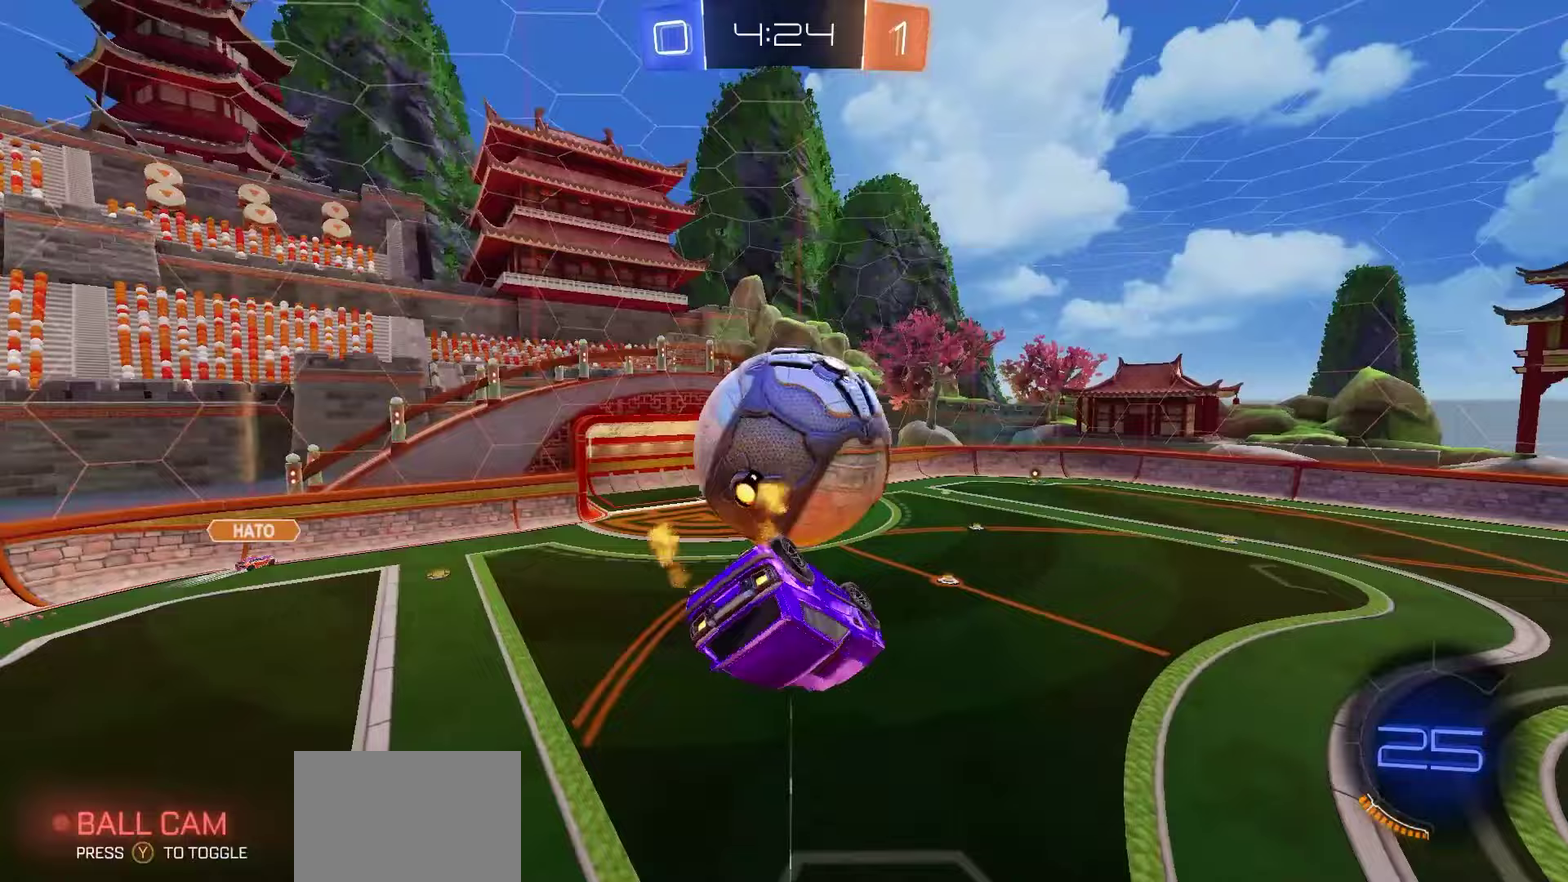
{"dt_ms": 300, "buttons": [], "left_stick": "down-left", "right_stick": "center", "events": [[117, "R1", "up"], [117, "left_stick", "left"], [233, "X", "up"], [250, "L1", "up"], [250, "left_stick", "down-left"]]}
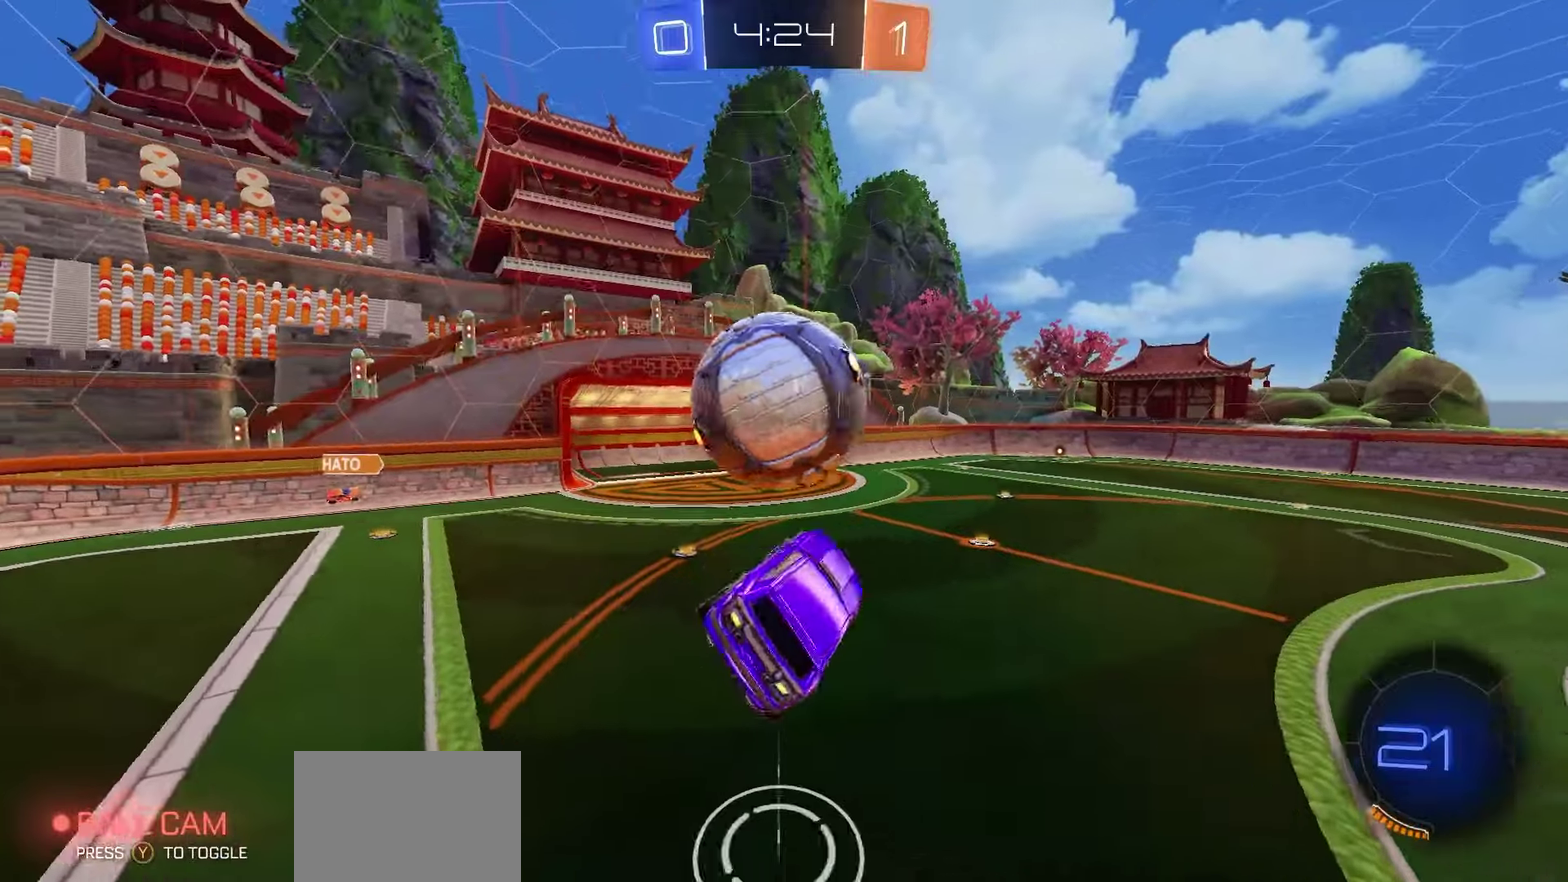
{"dt_ms": 800, "buttons": ["R1", "R2"], "left_stick": "center", "right_stick": "center", "events": [[33, "left_stick", "center"], [100, "X", "down"], [133, "left_stick", "down-right"], [200, "left_stick", "right"], [233, "X", "up"], [250, "left_stick", "up-right"], [333, "A", "down"], [383, "A", "up"], [383, "L2", "down"], [450, "left_stick", "center"], [483, "Y", "down"], [533, "L2", "up"], [550, "Y", "up"], [683, "R2", "down"], [733, "left_stick", "left"], [767, "R1", "down"], [783, "left_stick", "center"]]}
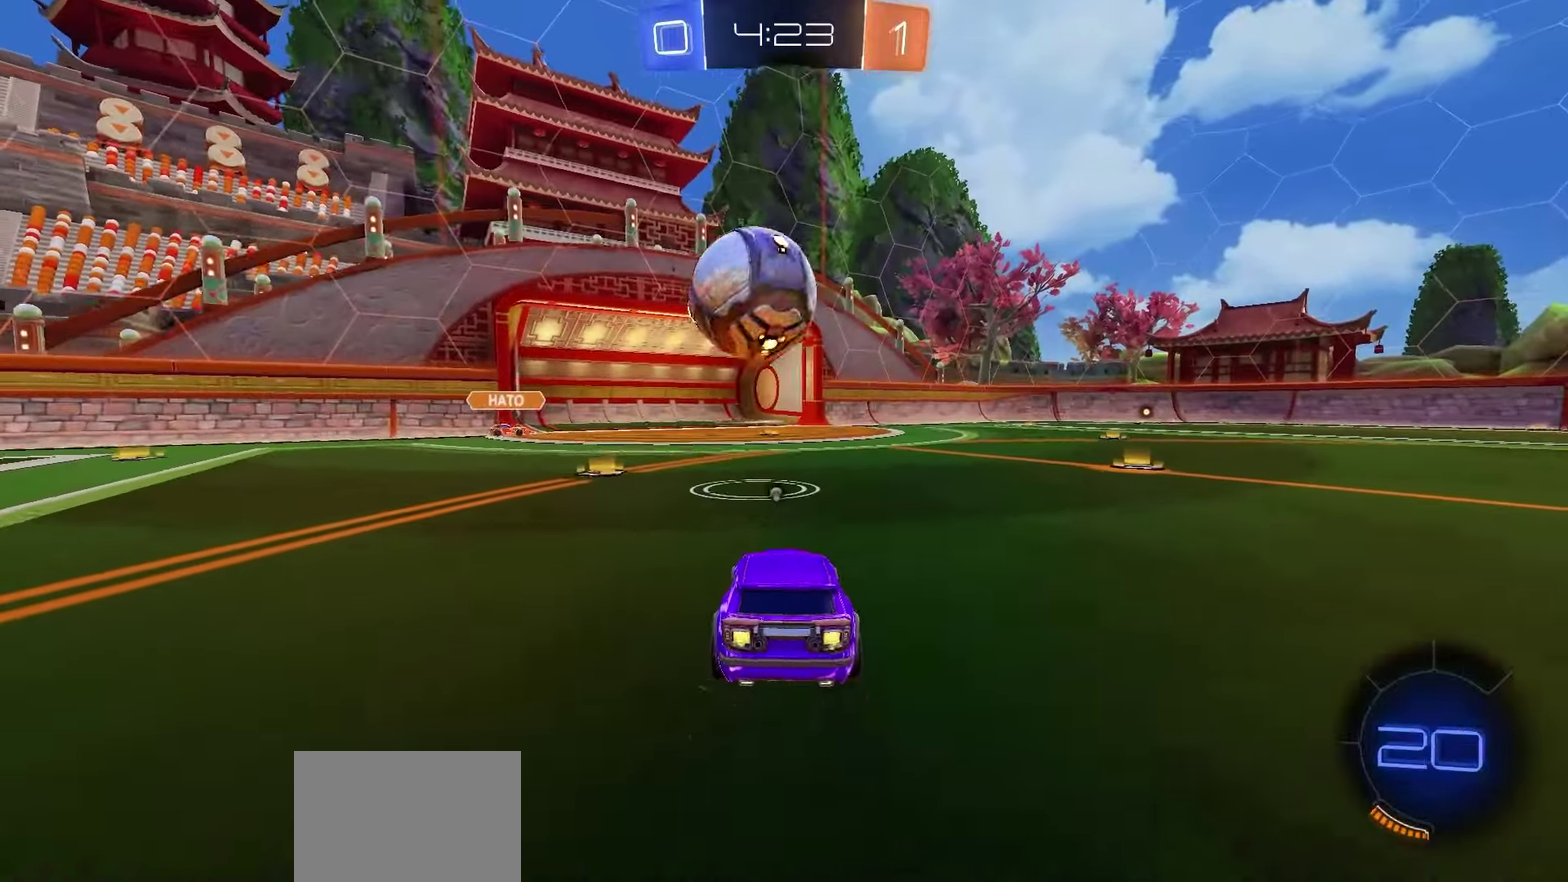
{"dt_ms": 400, "buttons": ["A", "R2"], "left_stick": "down", "right_stick": "center", "events": [[267, "R1", "up"], [317, "A", "down"], [350, "left_stick", "down"]]}
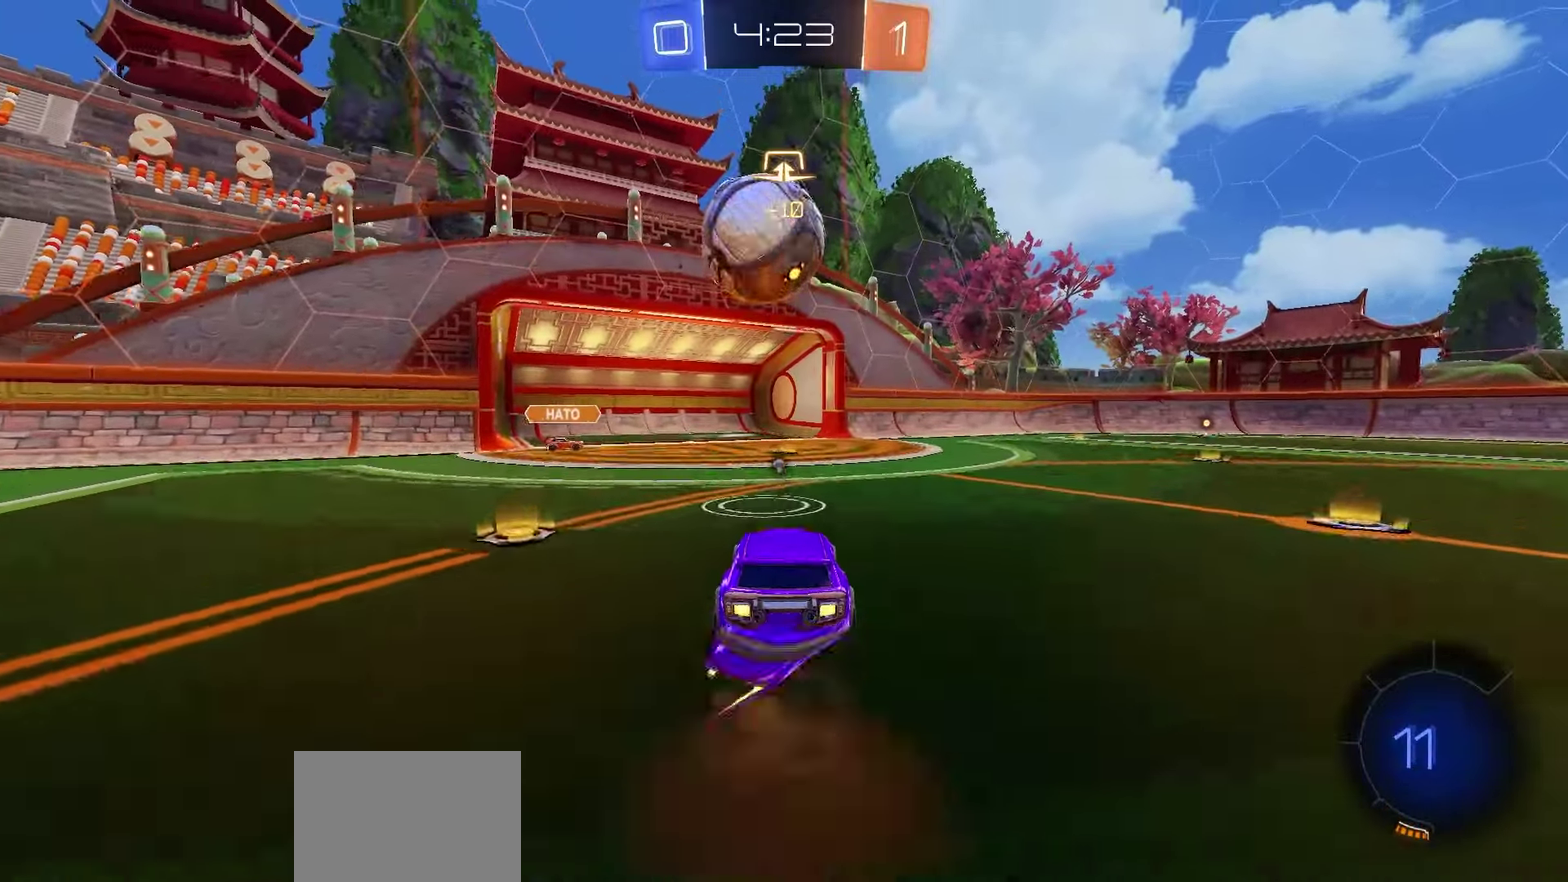
{"dt_ms": 600, "buttons": ["B", "R1", "R2"], "left_stick": "right", "right_stick": "center", "events": [[117, "A", "up"], [133, "left_stick", "down-right"], [217, "left_stick", "center"], [233, "B", "down"], [300, "B", "up"], [317, "left_stick", "up"], [417, "left_stick", "center"], [483, "R1", "down"], [517, "B", "down"], [567, "left_stick", "right"]]}
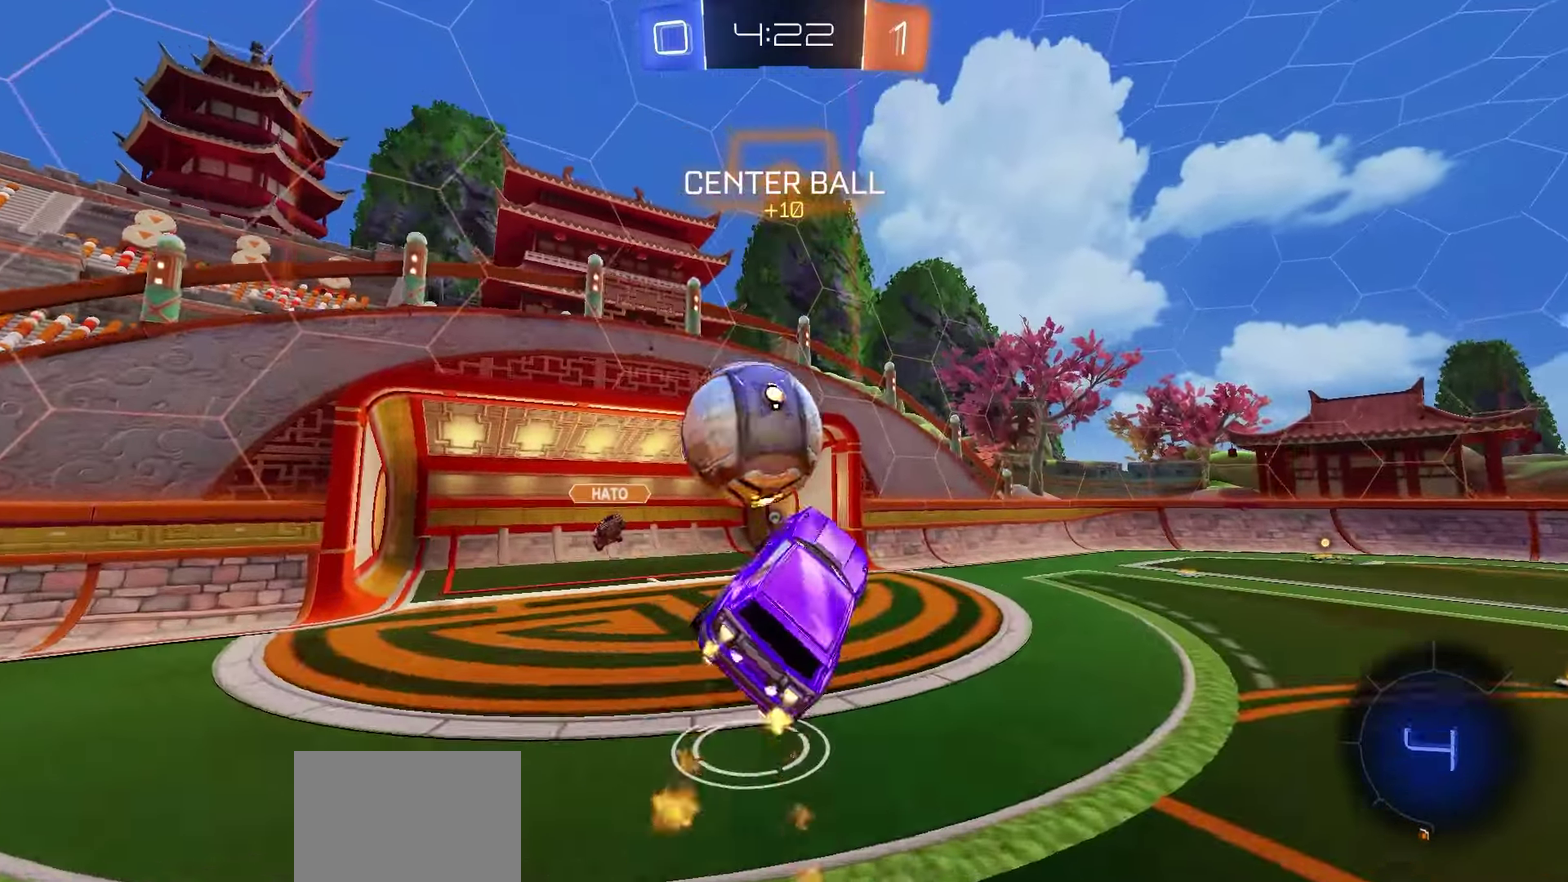
{"dt_ms": 400, "buttons": ["R2"], "left_stick": "center", "right_stick": "center", "events": [[50, "R1", "up"], [100, "B", "up"], [100, "left_stick", "center"]]}
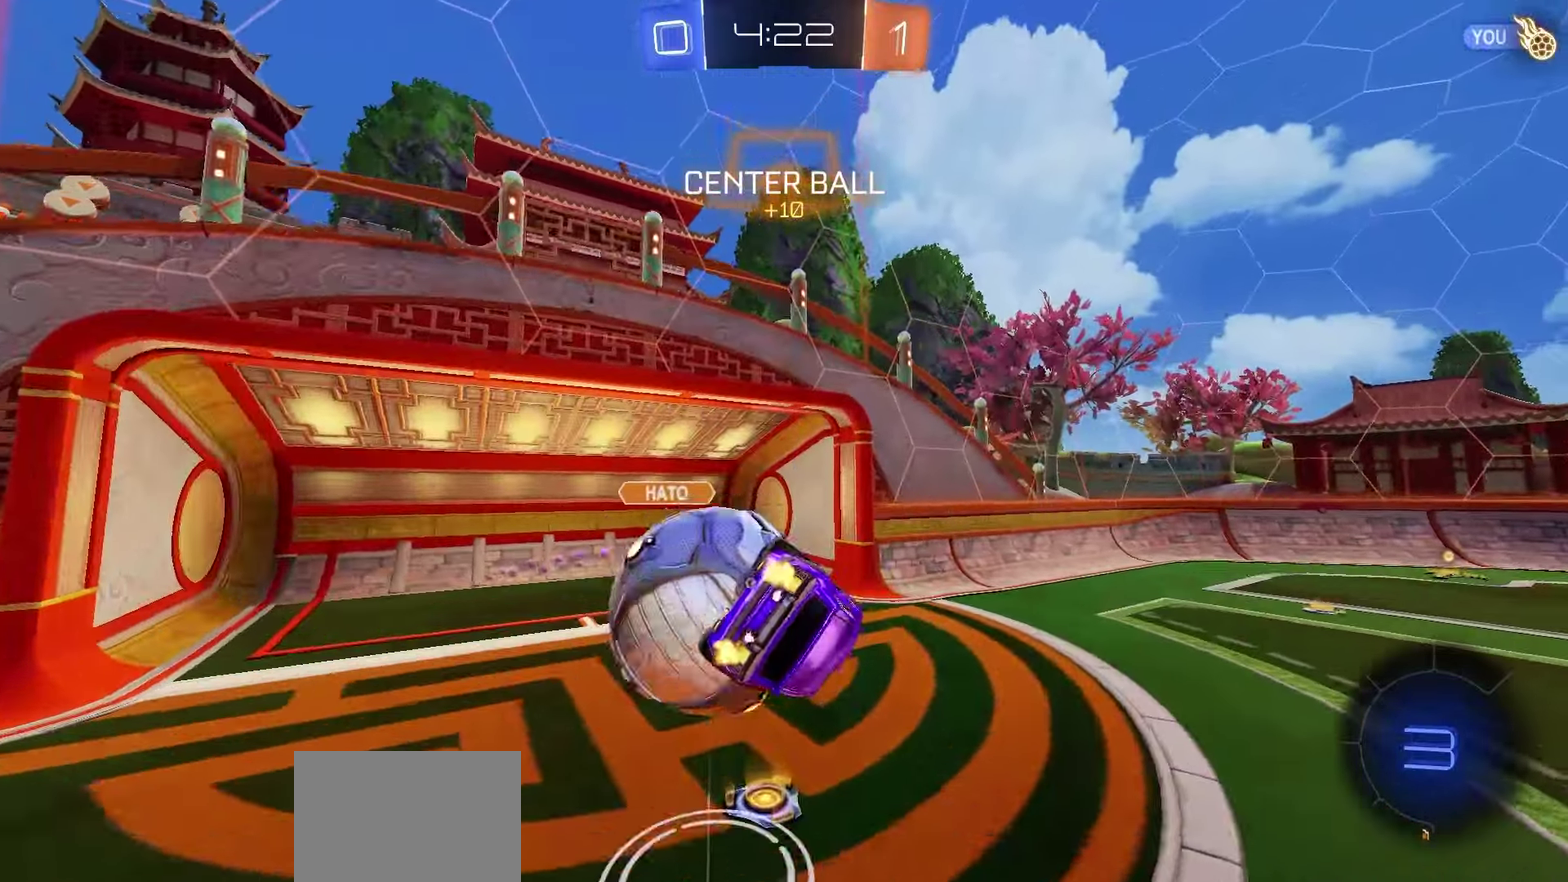
{"dt_ms": 300, "buttons": ["B", "R2"], "left_stick": "center", "right_stick": "center", "events": [[67, "left_stick", "down-right"], [100, "B", "down"], [167, "left_stick", "center"]]}
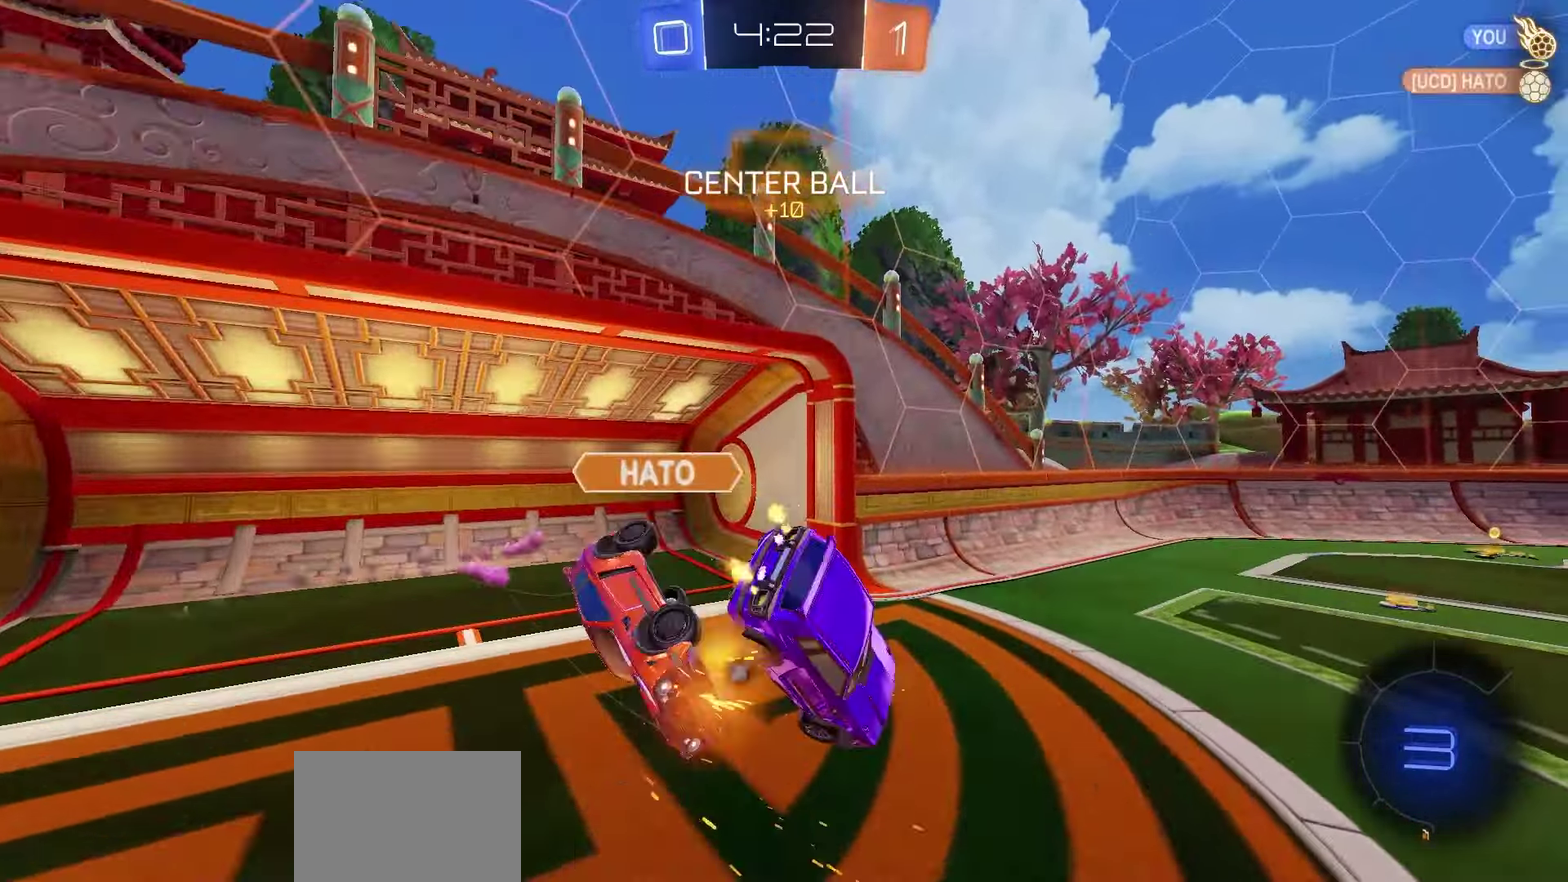
{"dt_ms": 900, "buttons": ["R2"], "left_stick": "left", "right_stick": "center", "events": [[83, "B", "up"], [117, "Y", "down"], [133, "left_stick", "down-right"], [200, "Y", "up"], [283, "left_stick", "center"], [383, "left_stick", "down-right"], [450, "left_stick", "center"], [900, "left_stick", "left"]]}
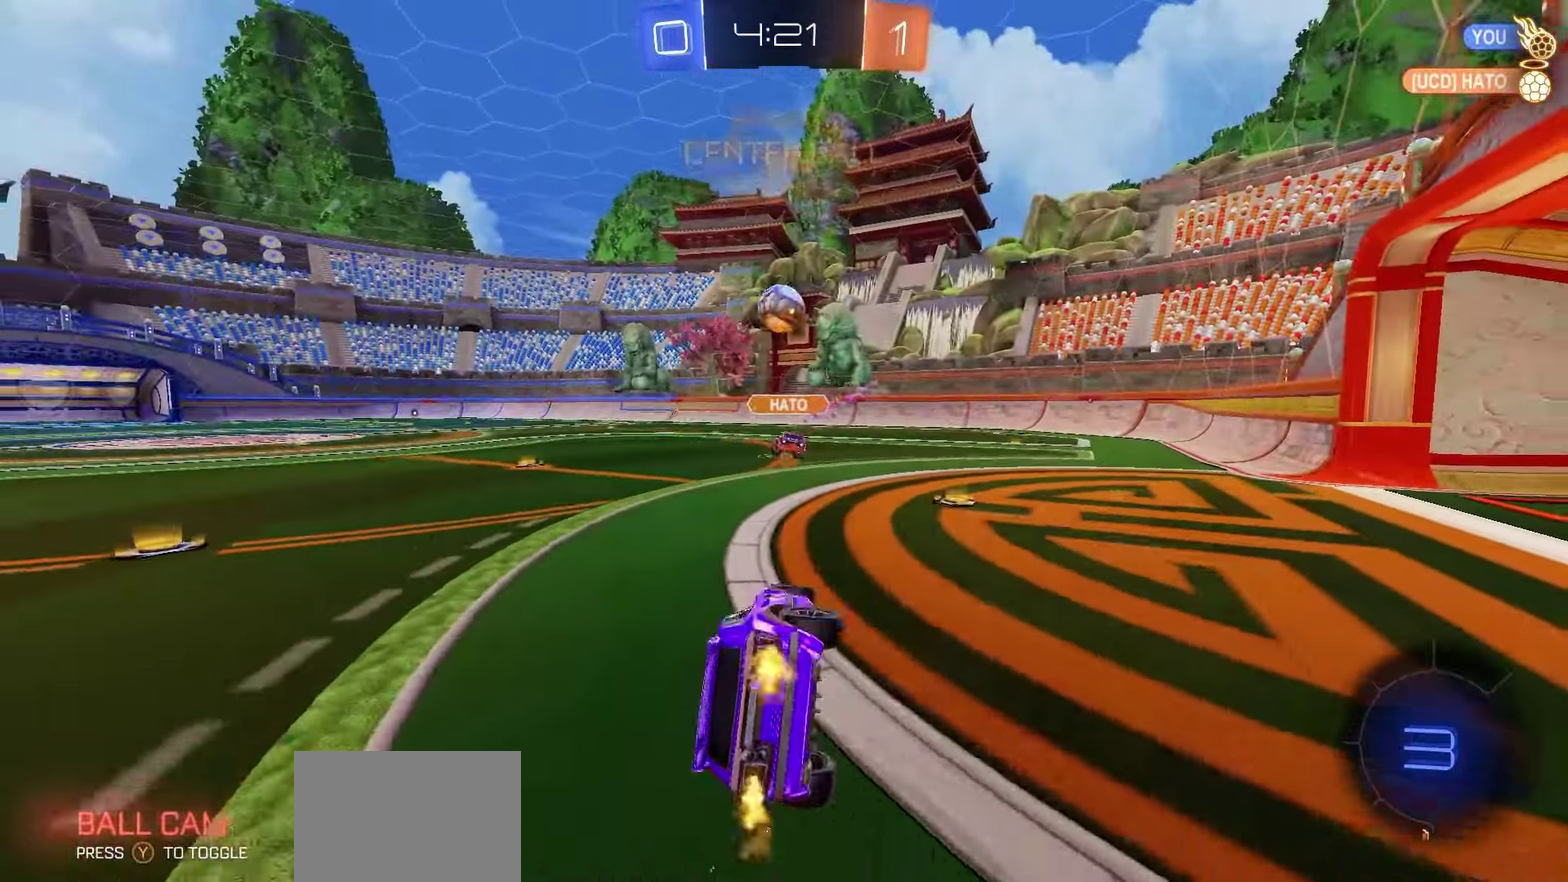
{"dt_ms": 300, "buttons": ["B", "L1", "R2"], "left_stick": "left", "right_stick": "center", "events": [[100, "B", "down"], [250, "L1", "down"]]}
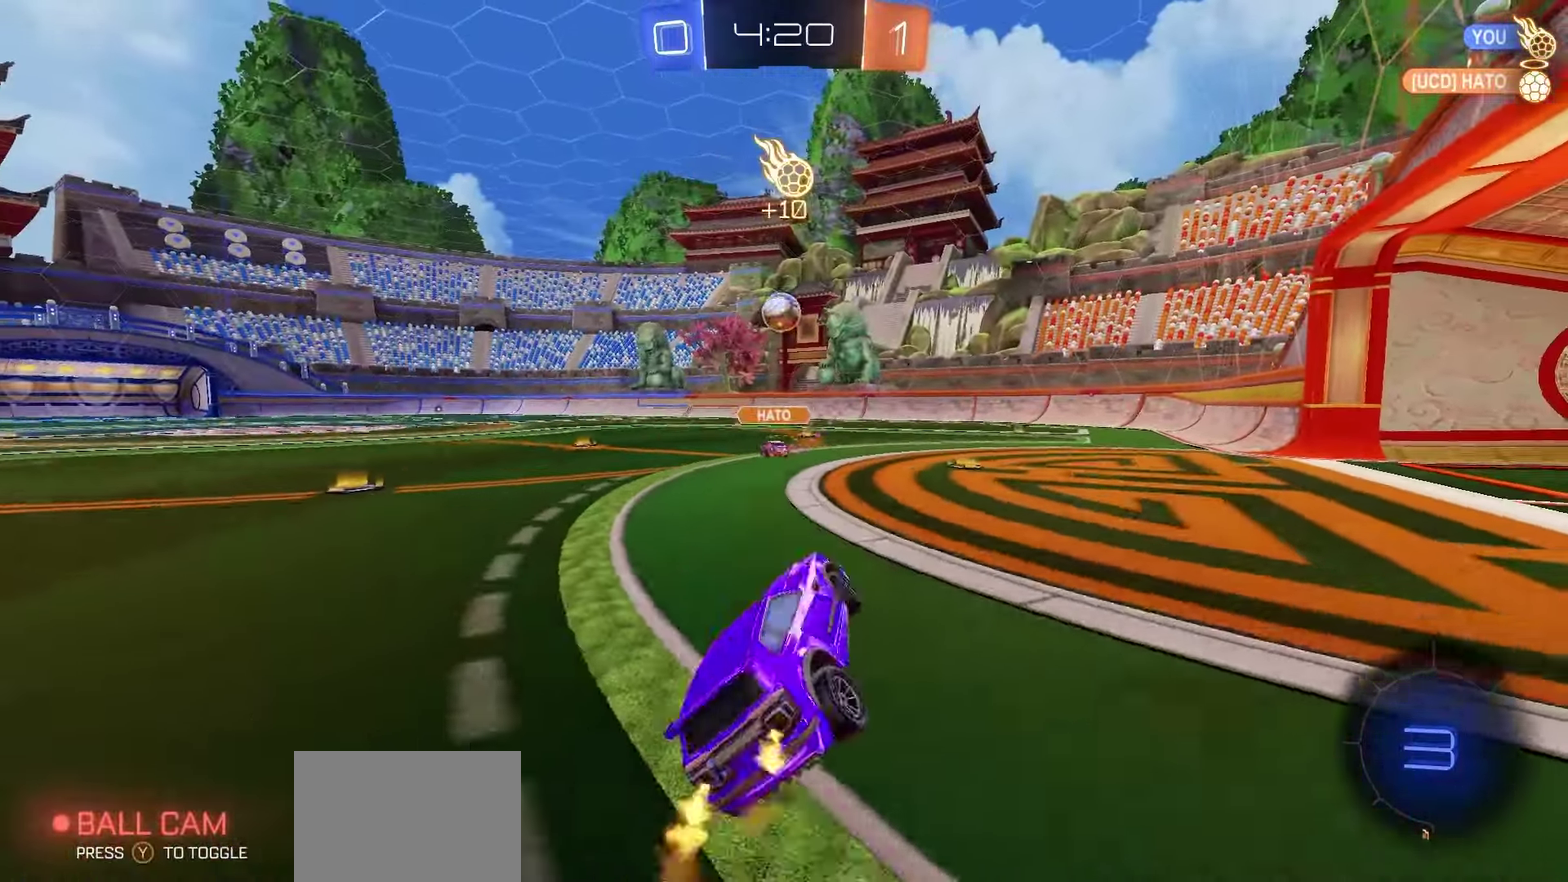
{"dt_ms": 600, "buttons": ["R1", "R2"], "left_stick": "left", "right_stick": "center", "events": [[33, "left_stick", "up-left"], [50, "B", "up"], [83, "A", "down"], [100, "R1", "down"], [183, "A", "up"], [200, "left_stick", "left"], [267, "left_stick", "down-left"], [283, "L1", "up"], [500, "left_stick", "left"]]}
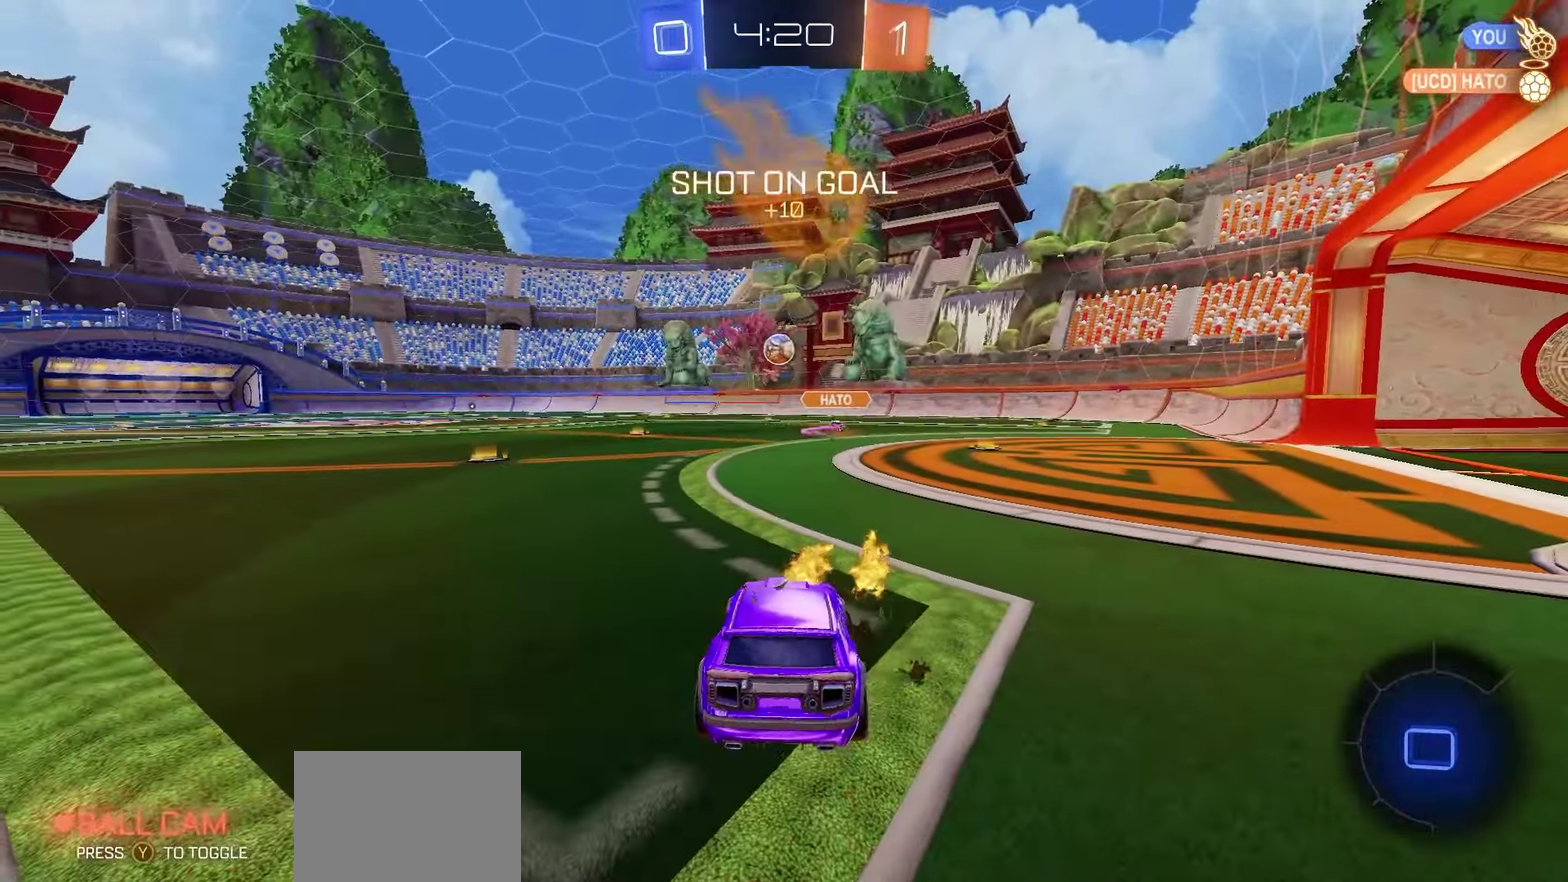
{"dt_ms": 400, "buttons": ["R1", "R2"], "left_stick": "center", "right_stick": "center", "events": [[283, "left_stick", "center"]]}